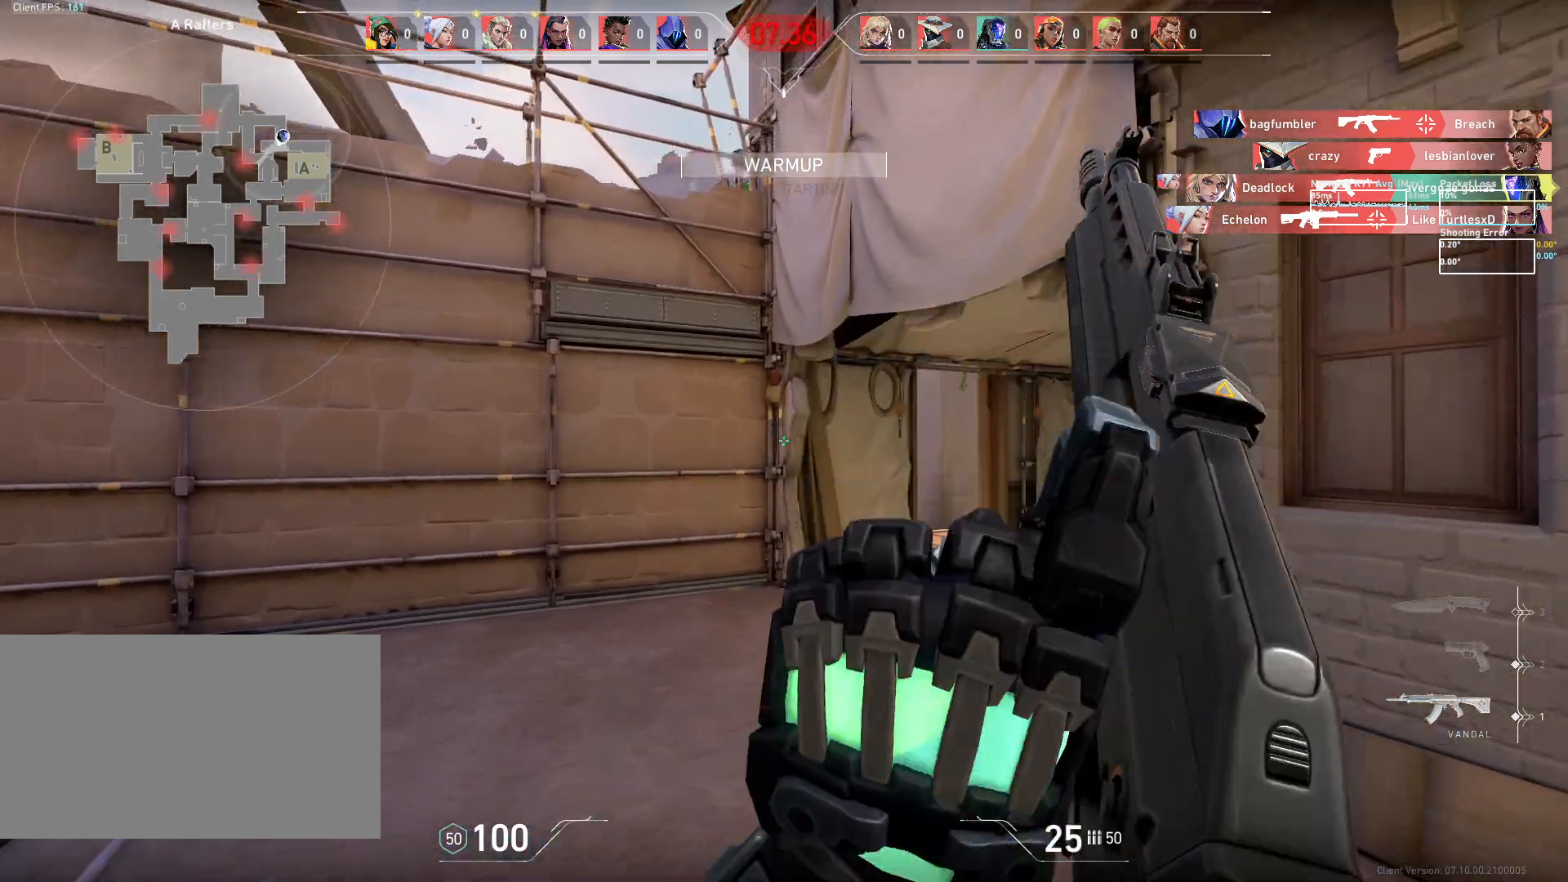
Gameplay with keyboard and mouse; each line is a JSON object with the keys and mouse buttons held at the frame after it. "events" lists presses ("down") and releases ("up") of "a", "ctrl", "d", "e", "q", "s", "shift", "space", "w", "mouse_left", "mouse_wheel", "mouse_right", "mouse_mb4" and "mouse_mb5" between this image and that frame as [ms after this image, input, new state], when the widget could be followed in between. "mouse_left", "mouse_wheel", "mouse_right", "mouse_mb4", "mouse_mb5" = the "left", "wheel", "right", "mb4", "mb5" buttons of the "mouse" list. No other keys are recorded. "wheel" means that the mouse wheel is clicked or scrolled. Mouse movement is not recorded.
{"keys": ["a", "w"], "mouse": [], "events": [[433, "a", "down"]]}
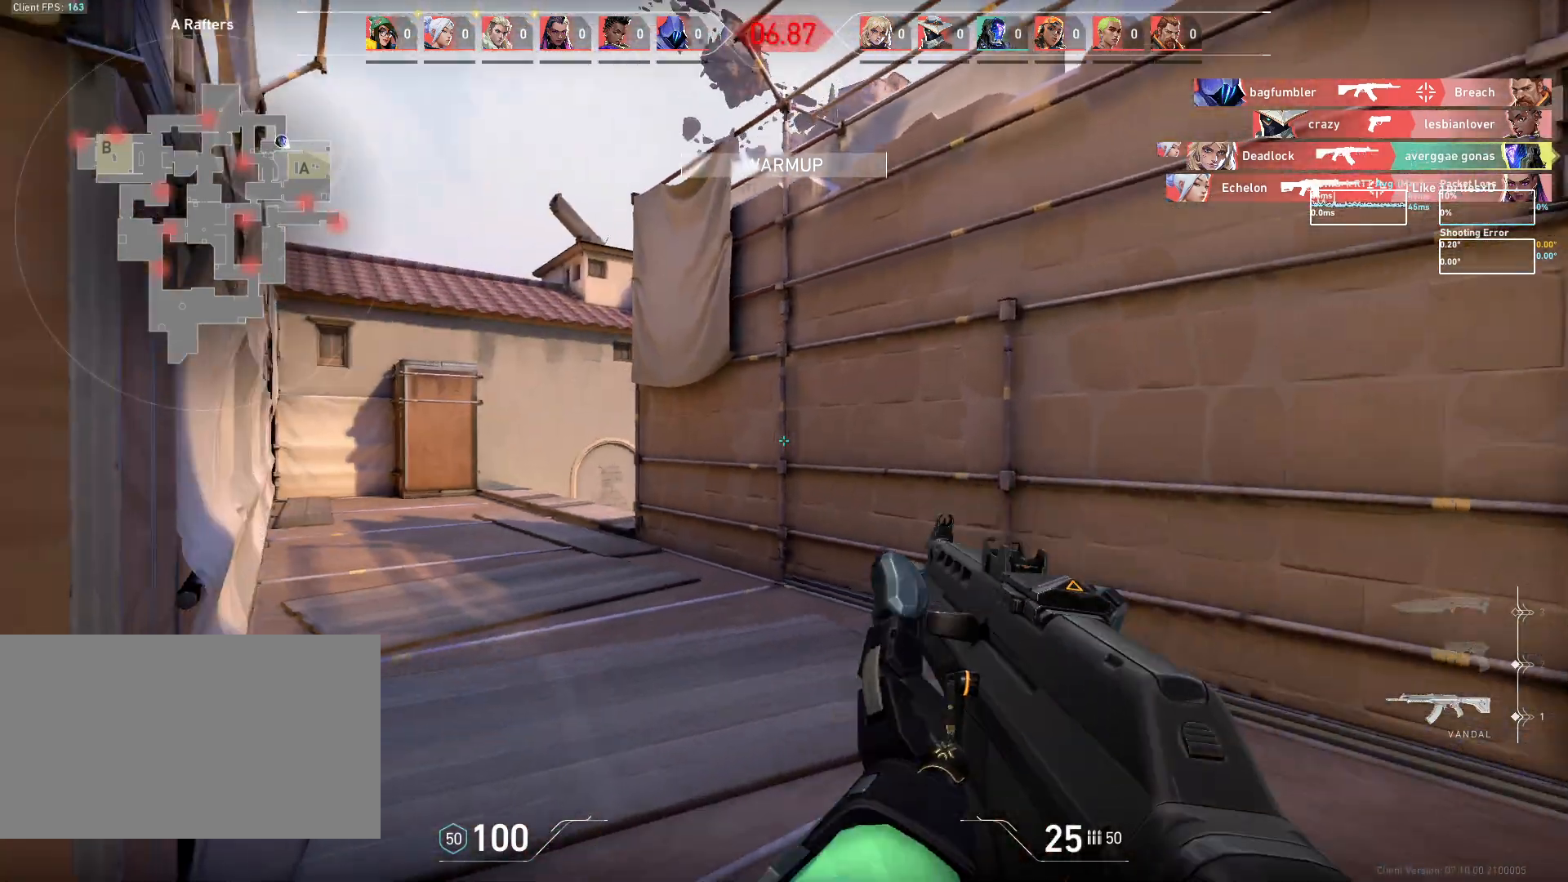
{"keys": ["a", "w"], "mouse": [], "events": []}
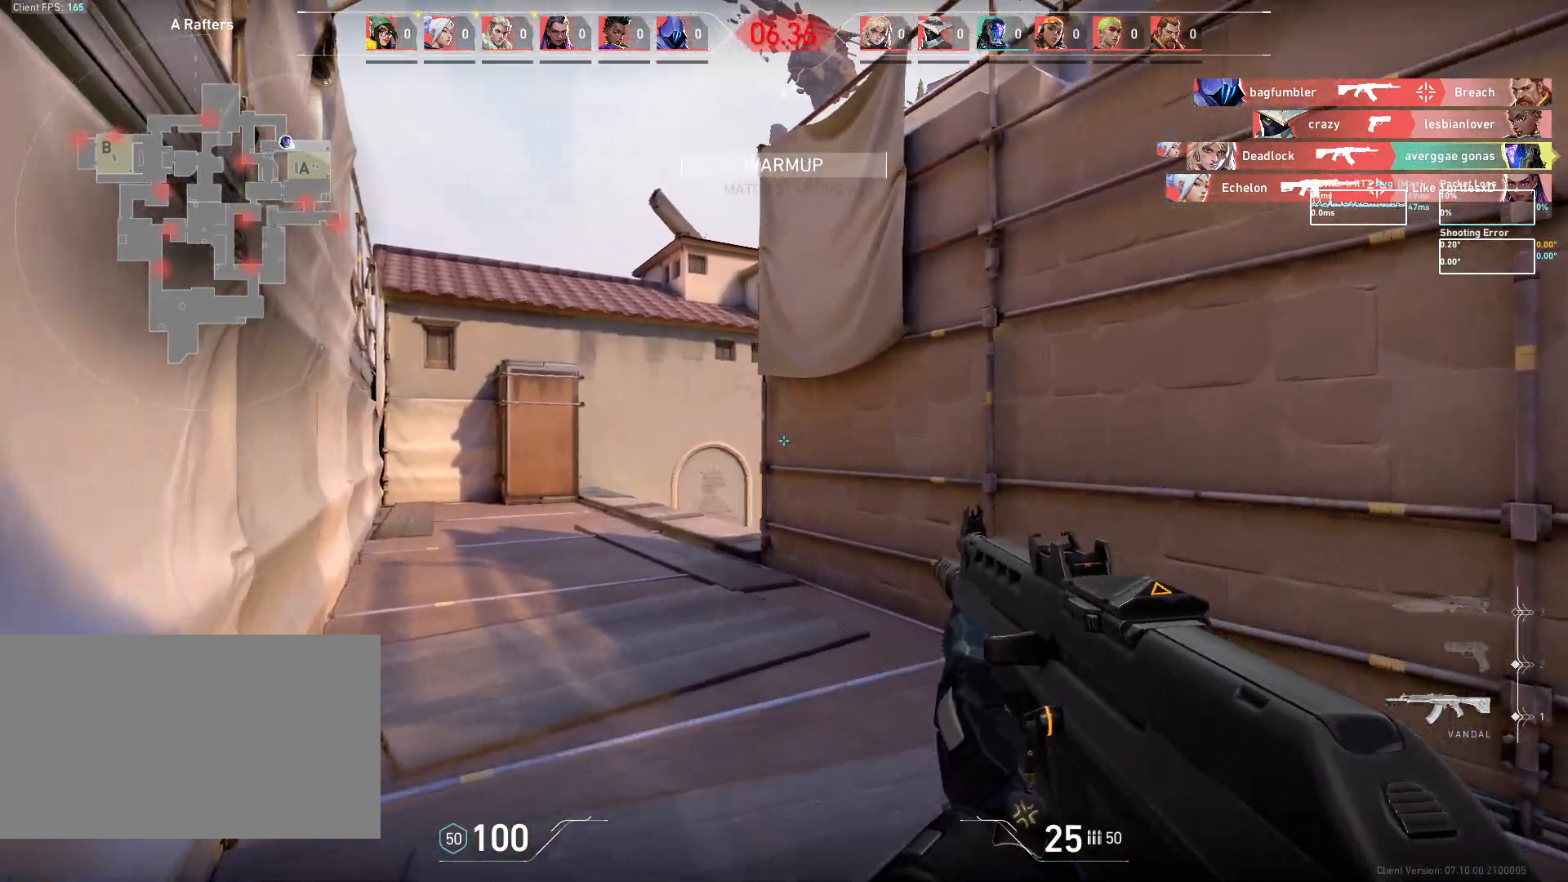
{"keys": ["a", "w"], "mouse": [], "events": []}
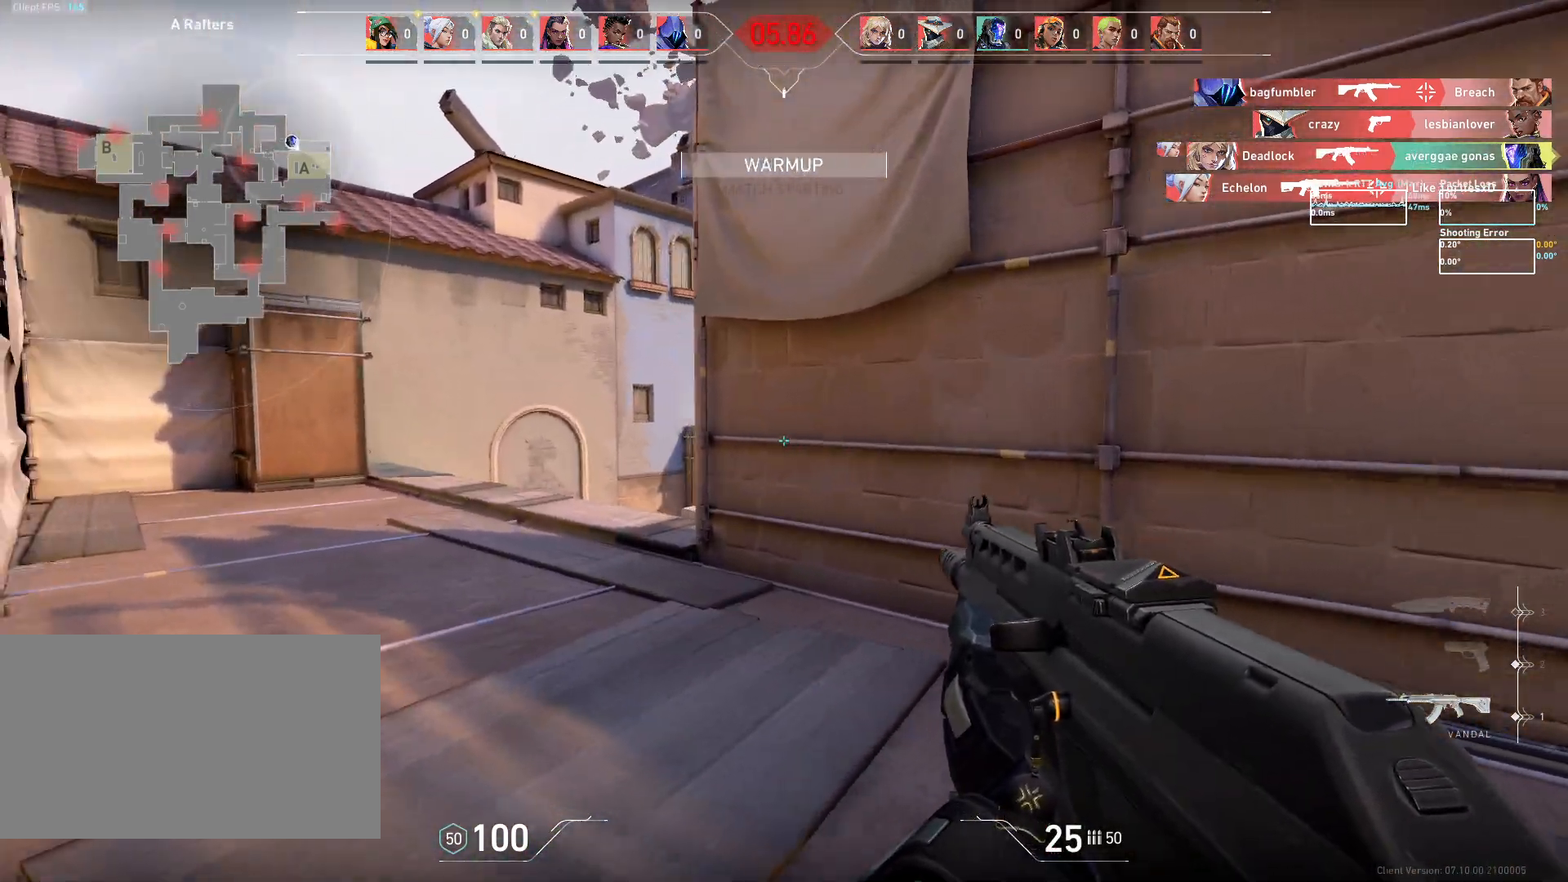
{"keys": ["a"], "mouse": [], "events": [[333, "w", "up"]]}
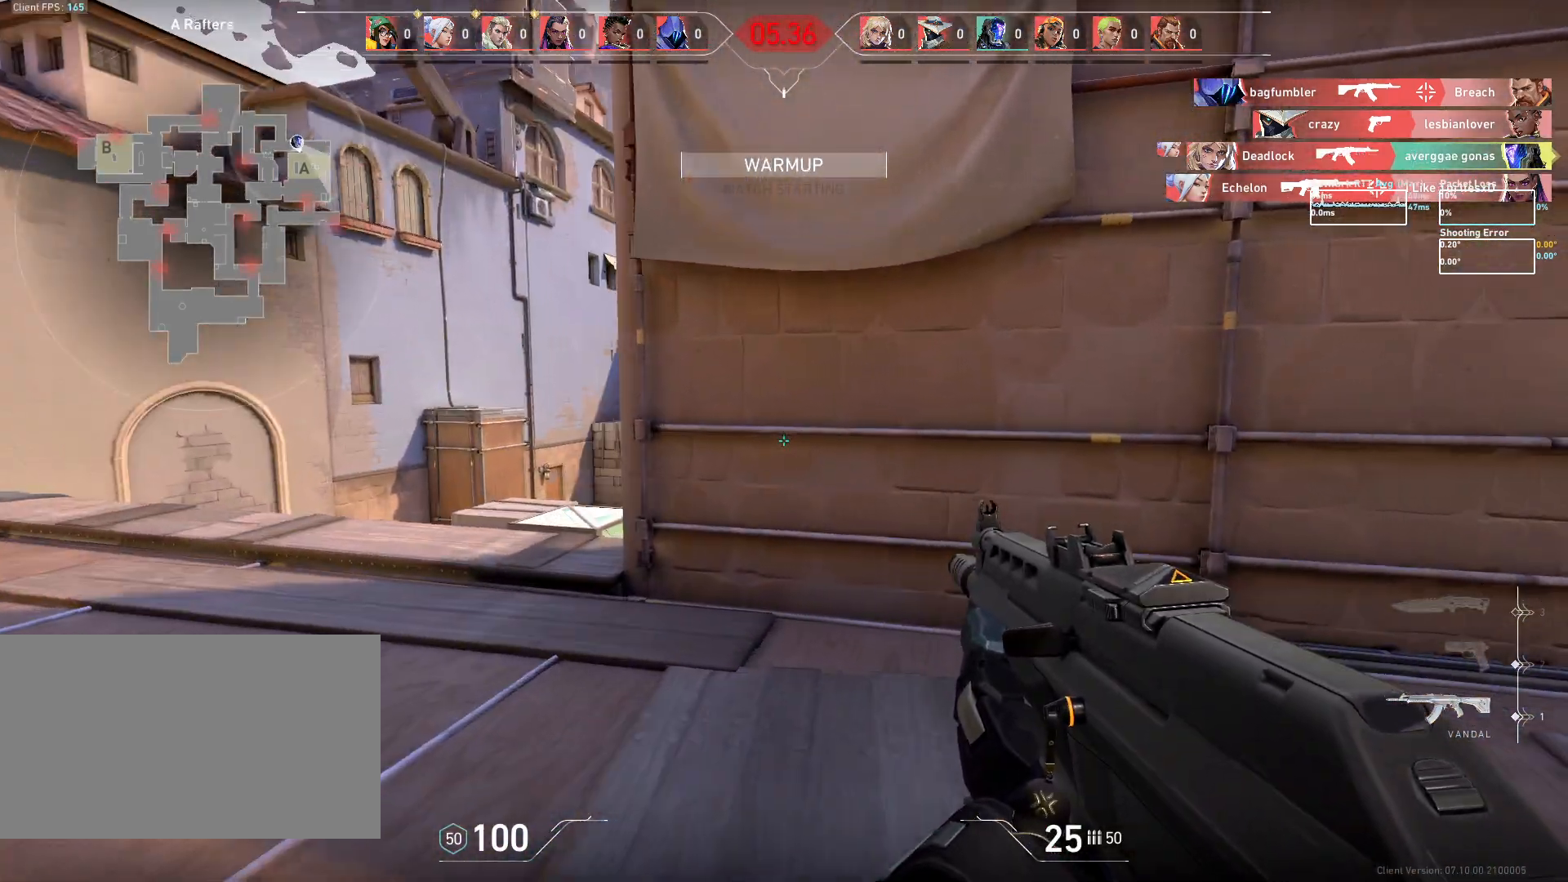
{"keys": ["a"], "mouse": [], "events": []}
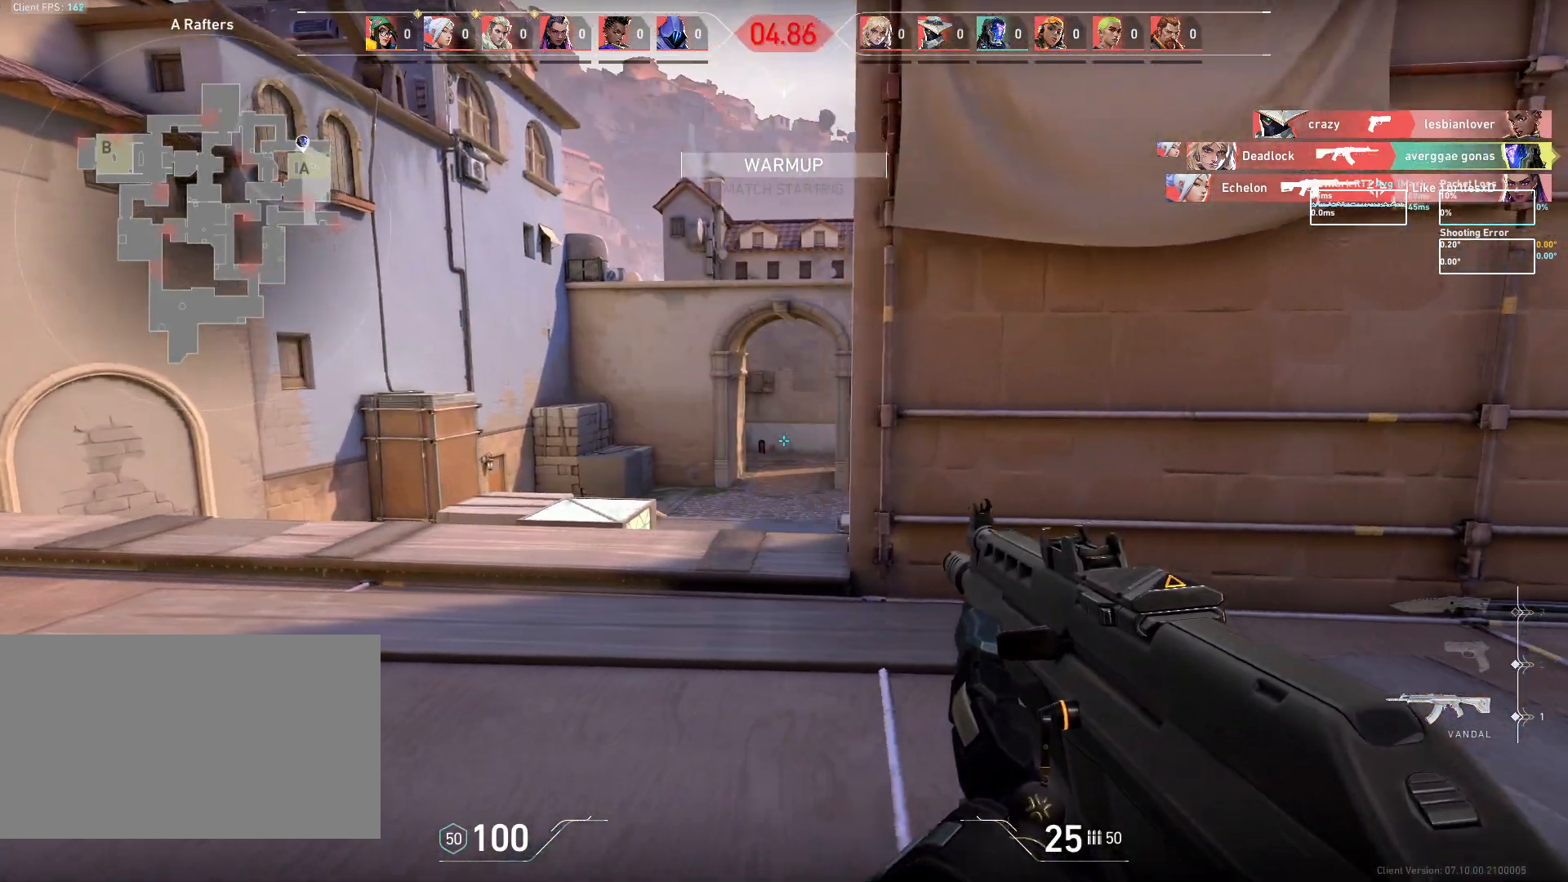
{"keys": ["a"], "mouse": [], "events": []}
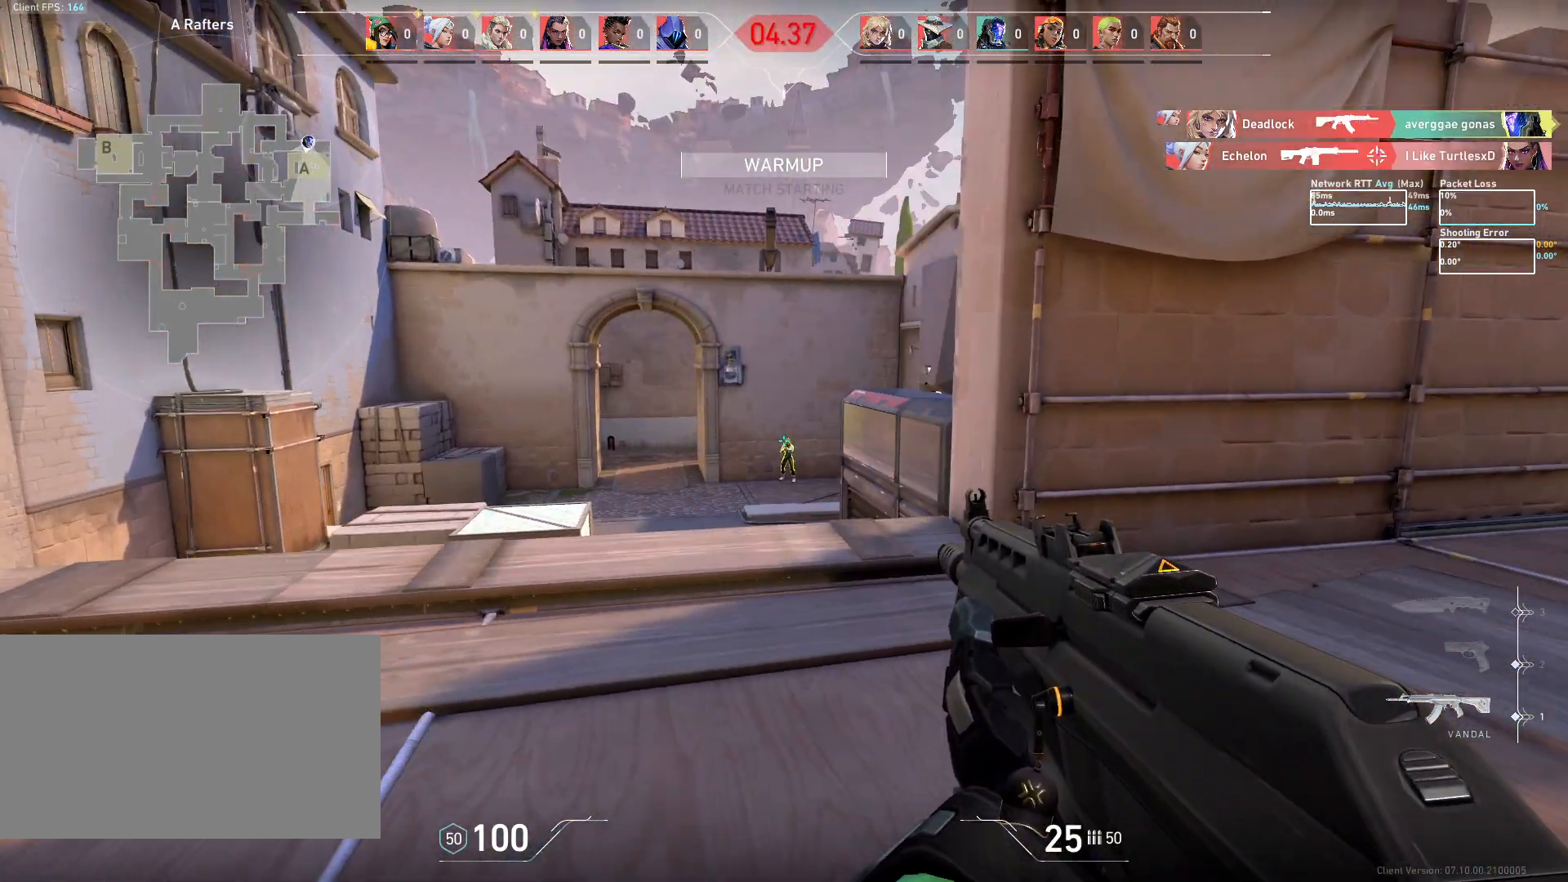
{"keys": [], "mouse": ["left"], "events": [[50, "a", "up"], [50, "d", "down"], [133, "mouse_left", "down"], [217, "mouse_left", "up"], [367, "d", "up"], [433, "mouse_left", "down"]]}
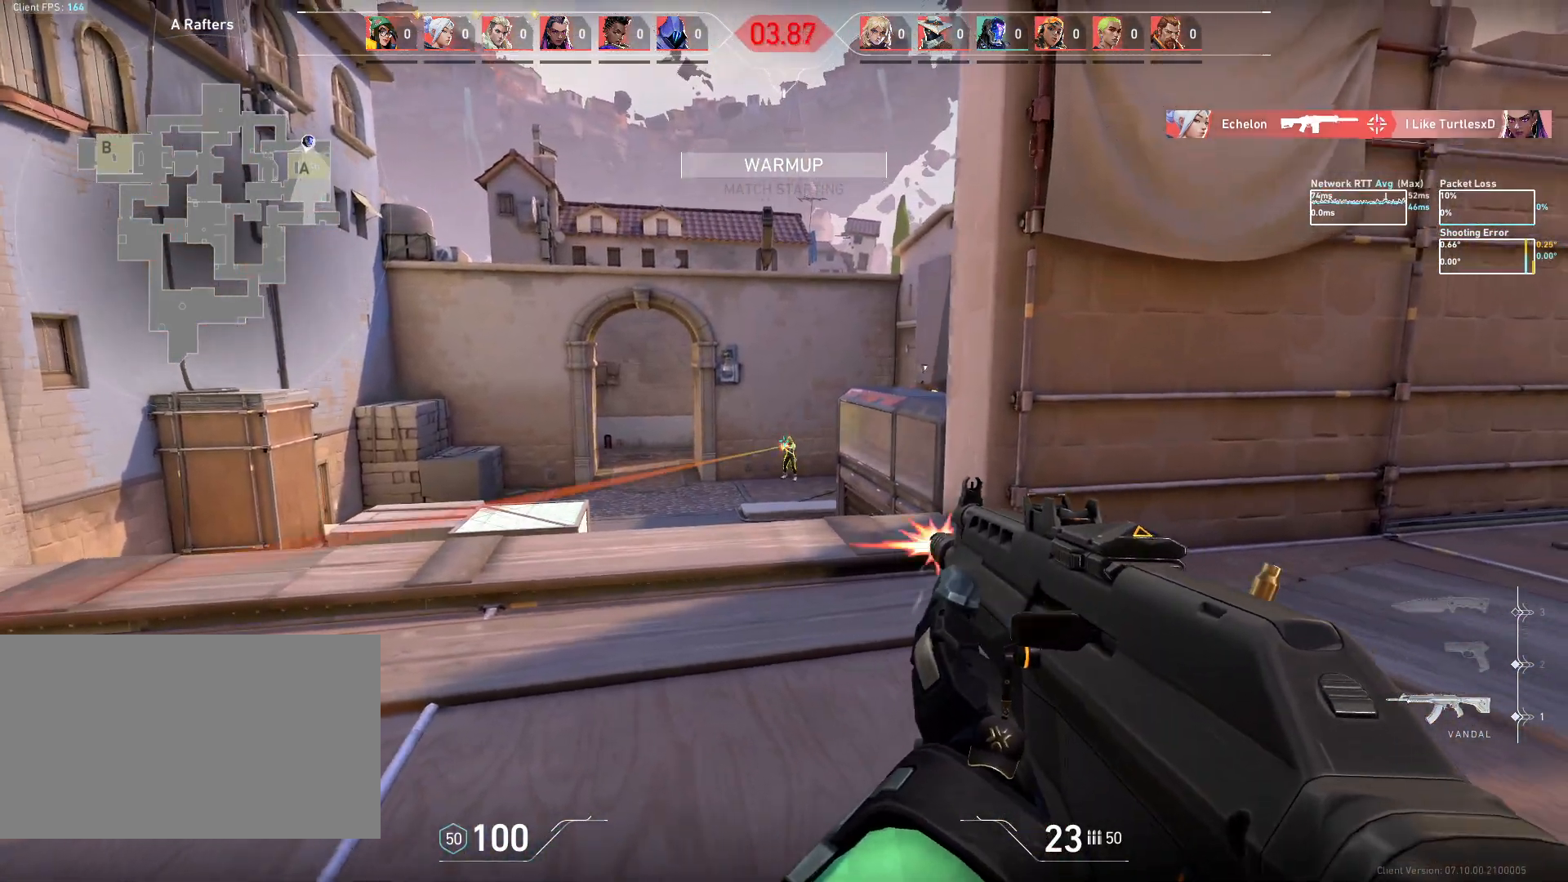
{"keys": [], "mouse": ["left"], "events": [[167, "a", "down"], [217, "mouse_left", "up"], [300, "a", "up"], [467, "mouse_left", "down"]]}
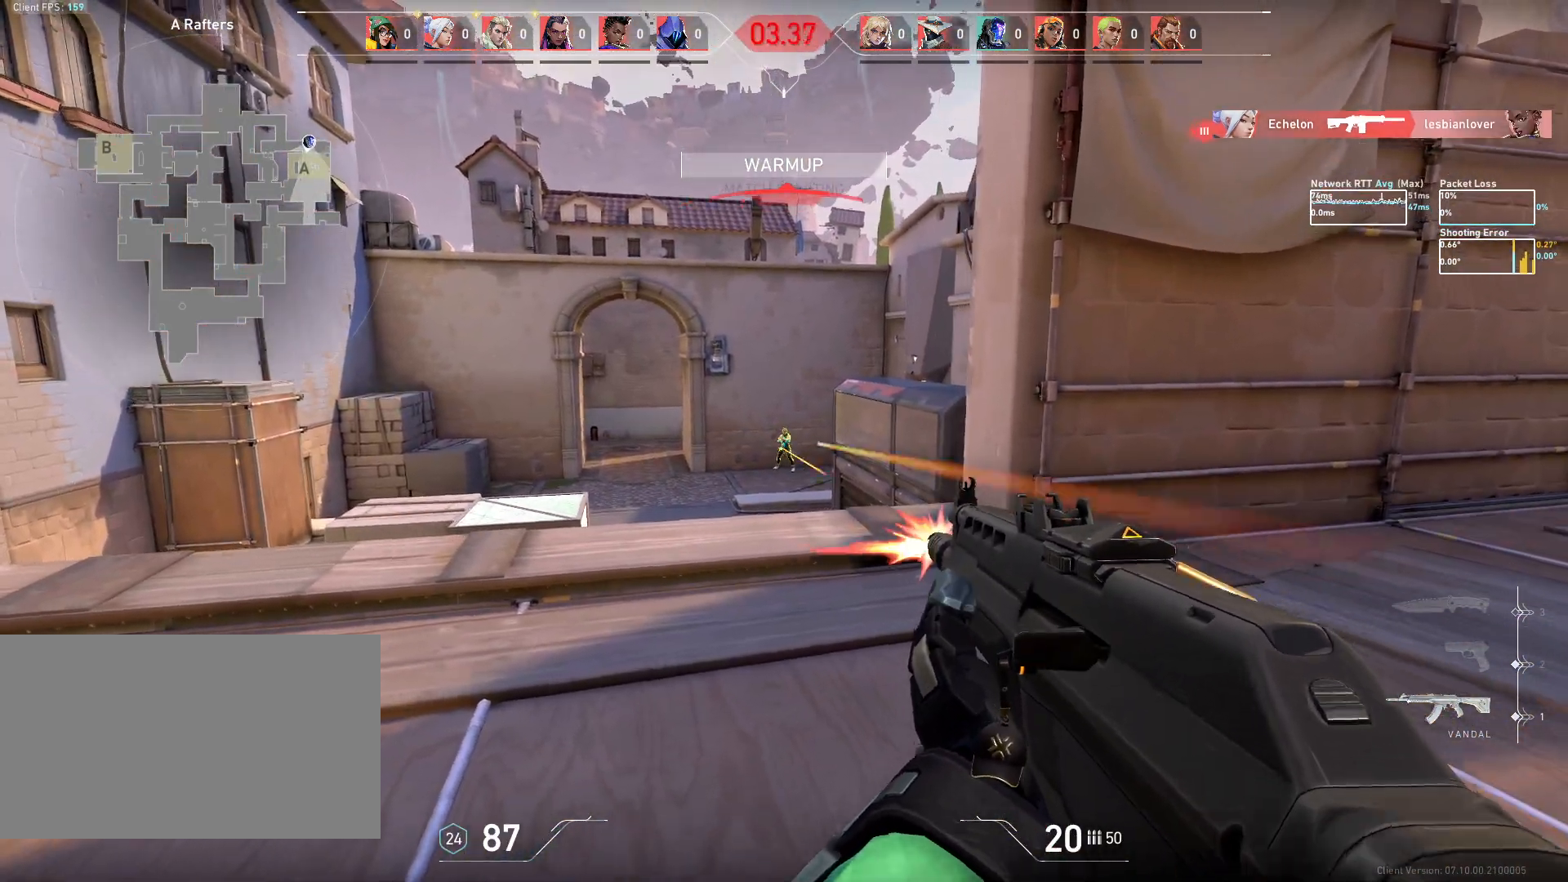
{"keys": [], "mouse": ["left"], "events": [[33, "shift", "down"], [133, "shift", "up"]]}
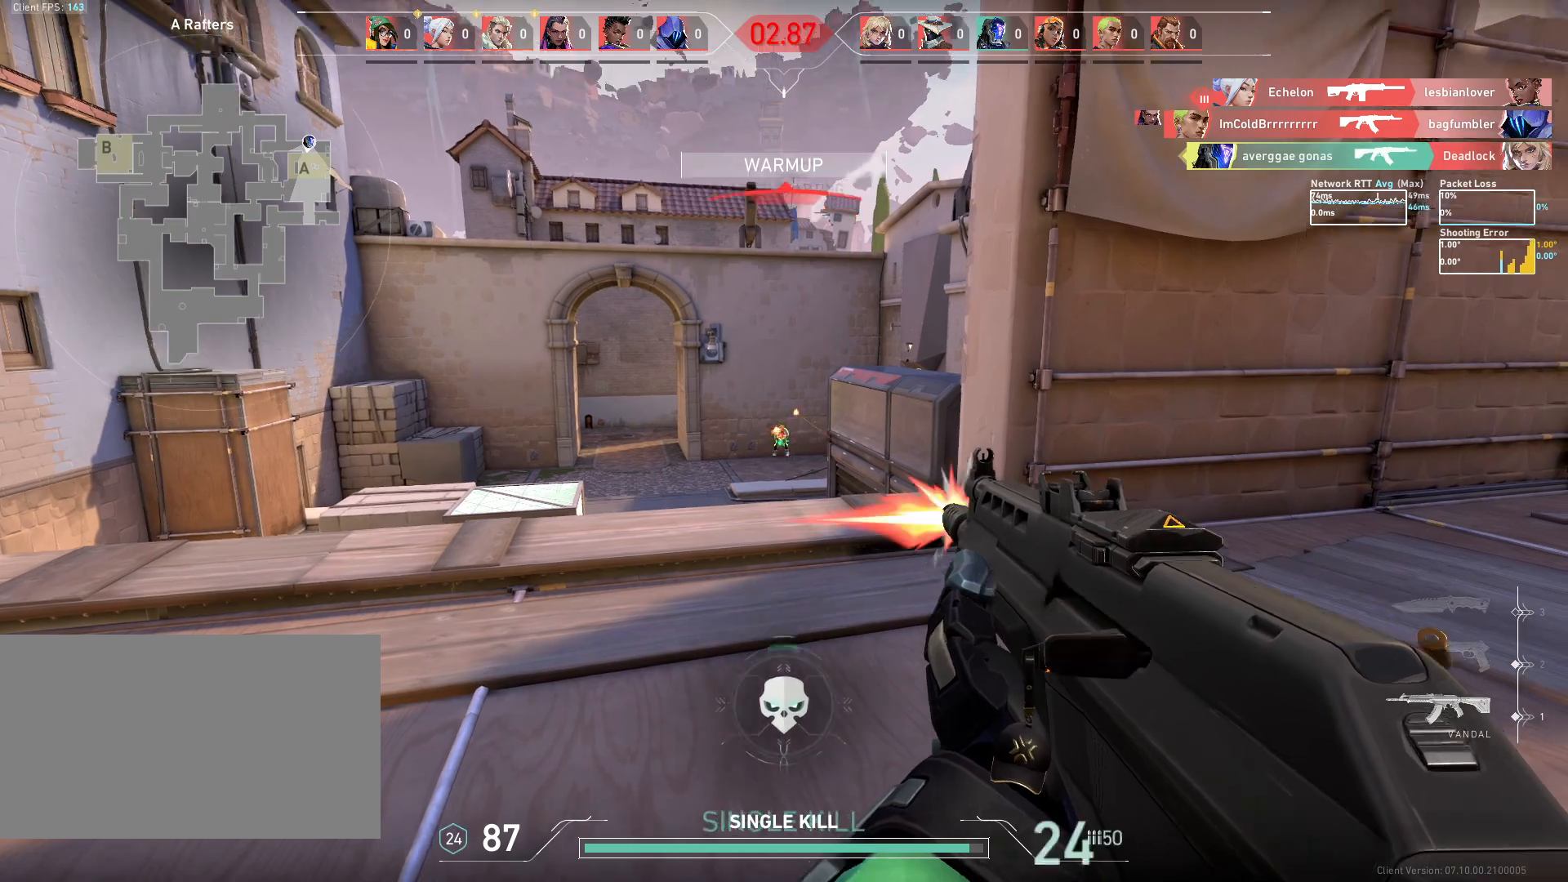
{"keys": ["a"], "mouse": [], "events": [[17, "mouse_left", "up"], [33, "a", "down"]]}
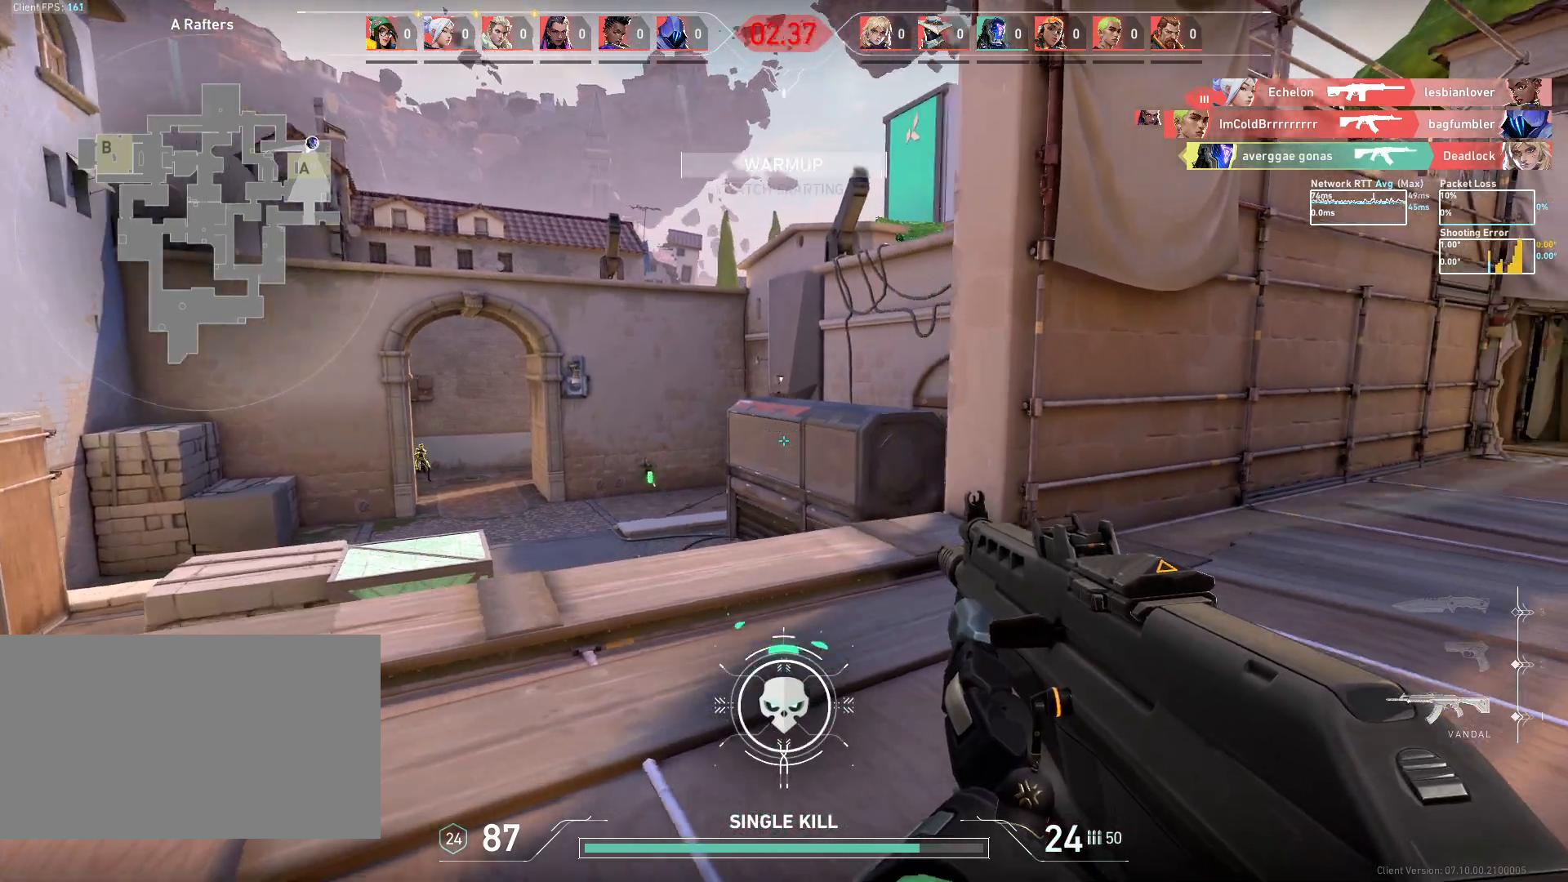
{"keys": ["d"], "mouse": [], "events": [[317, "d", "down"], [333, "a", "up"]]}
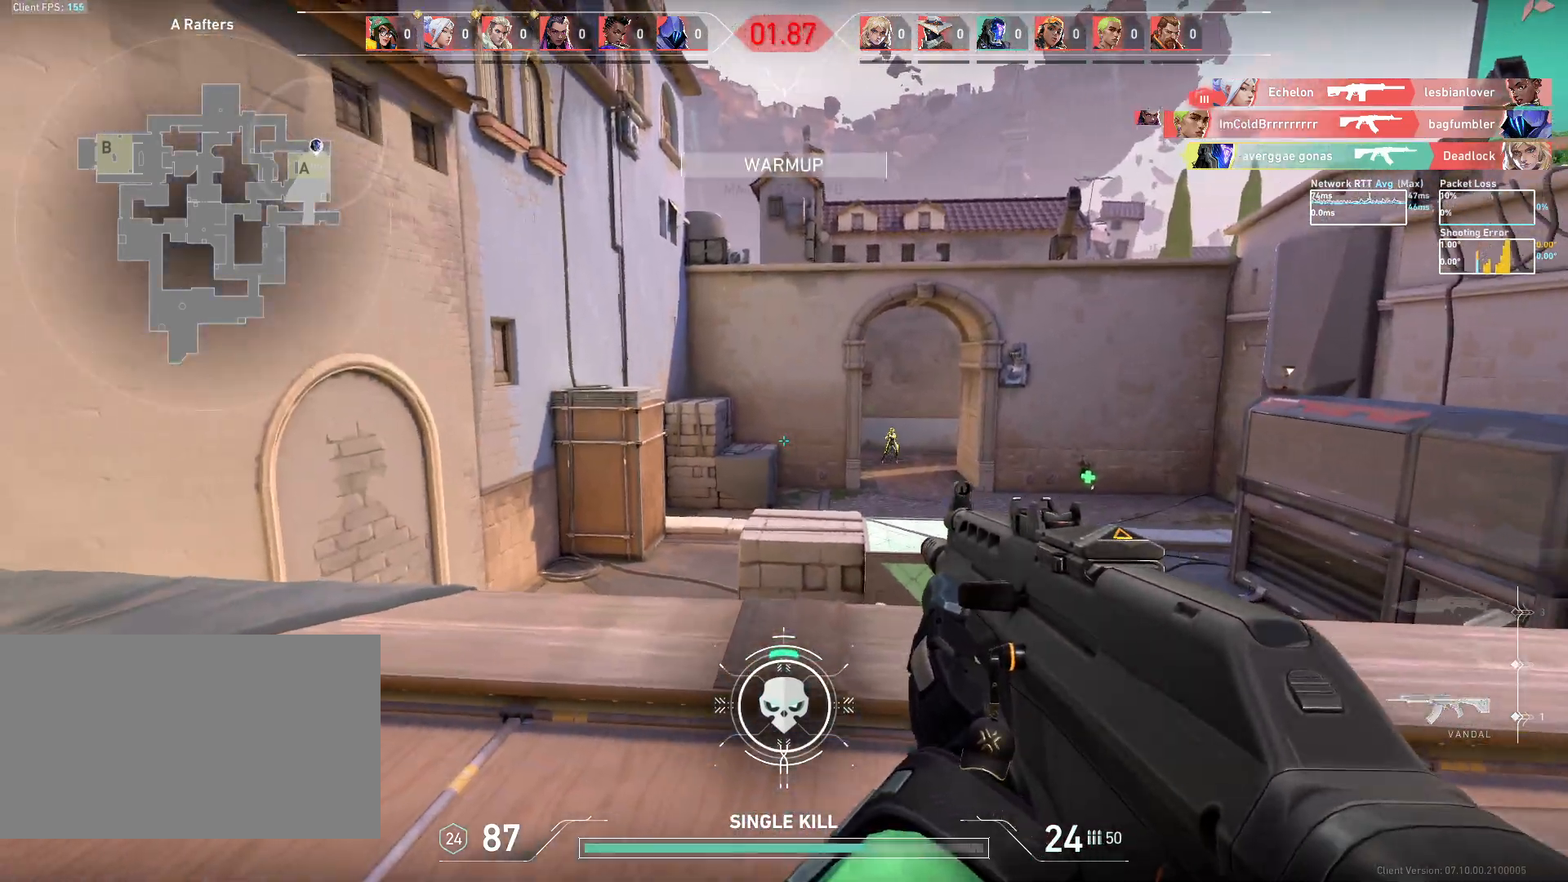
{"keys": ["a"], "mouse": [], "events": [[183, "a", "down"], [217, "d", "up"], [250, "mouse_left", "down"], [350, "mouse_left", "up"]]}
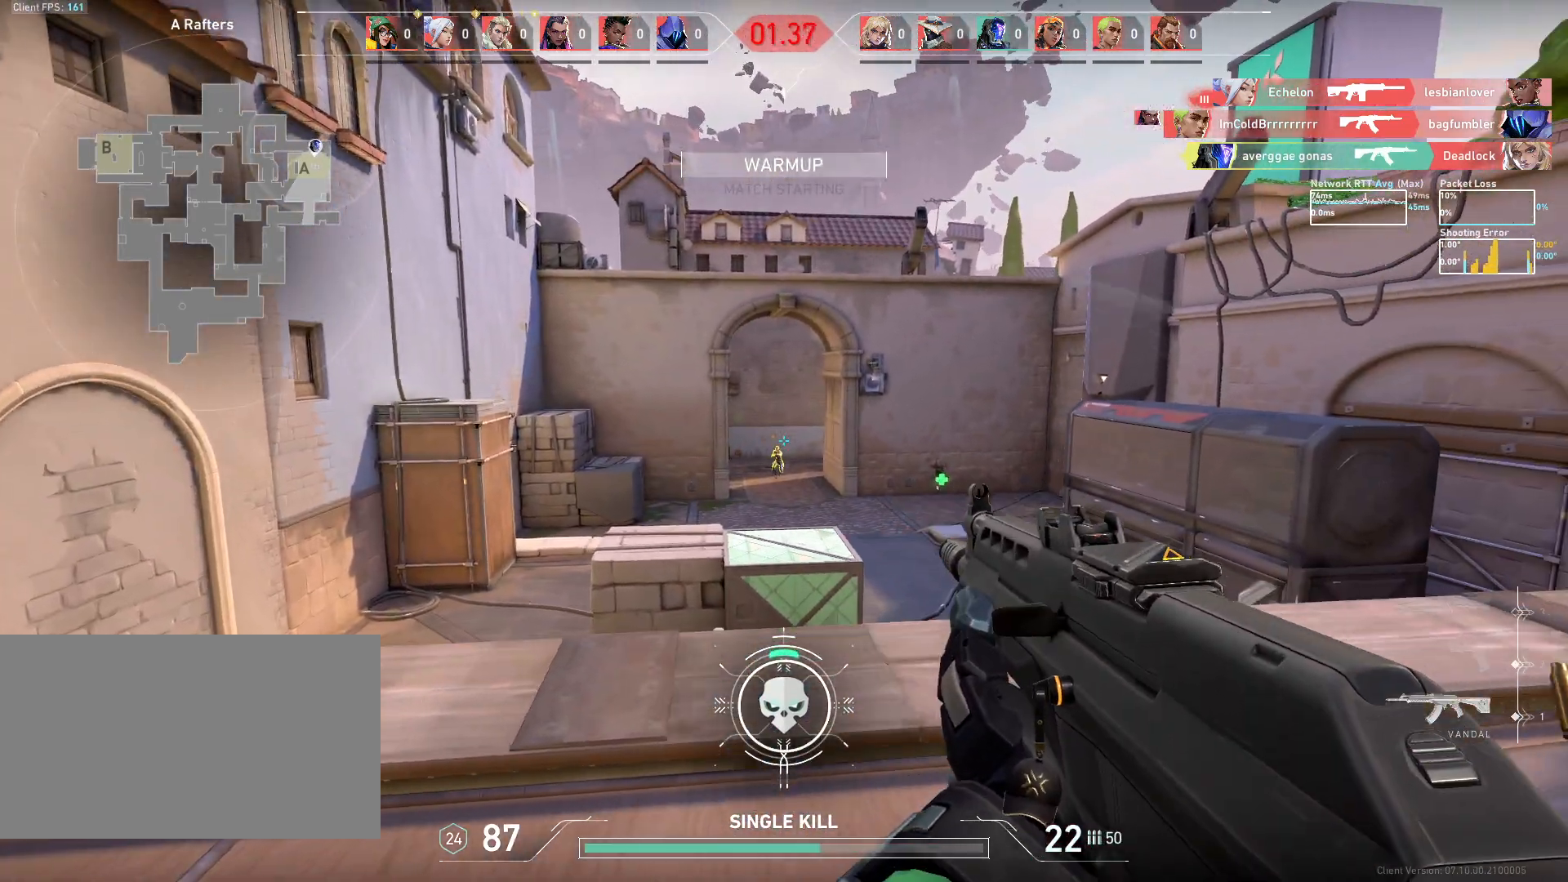
{"keys": ["d"], "mouse": [], "events": [[67, "a", "up"], [150, "mouse_left", "down"], [333, "d", "down"], [383, "mouse_left", "up"]]}
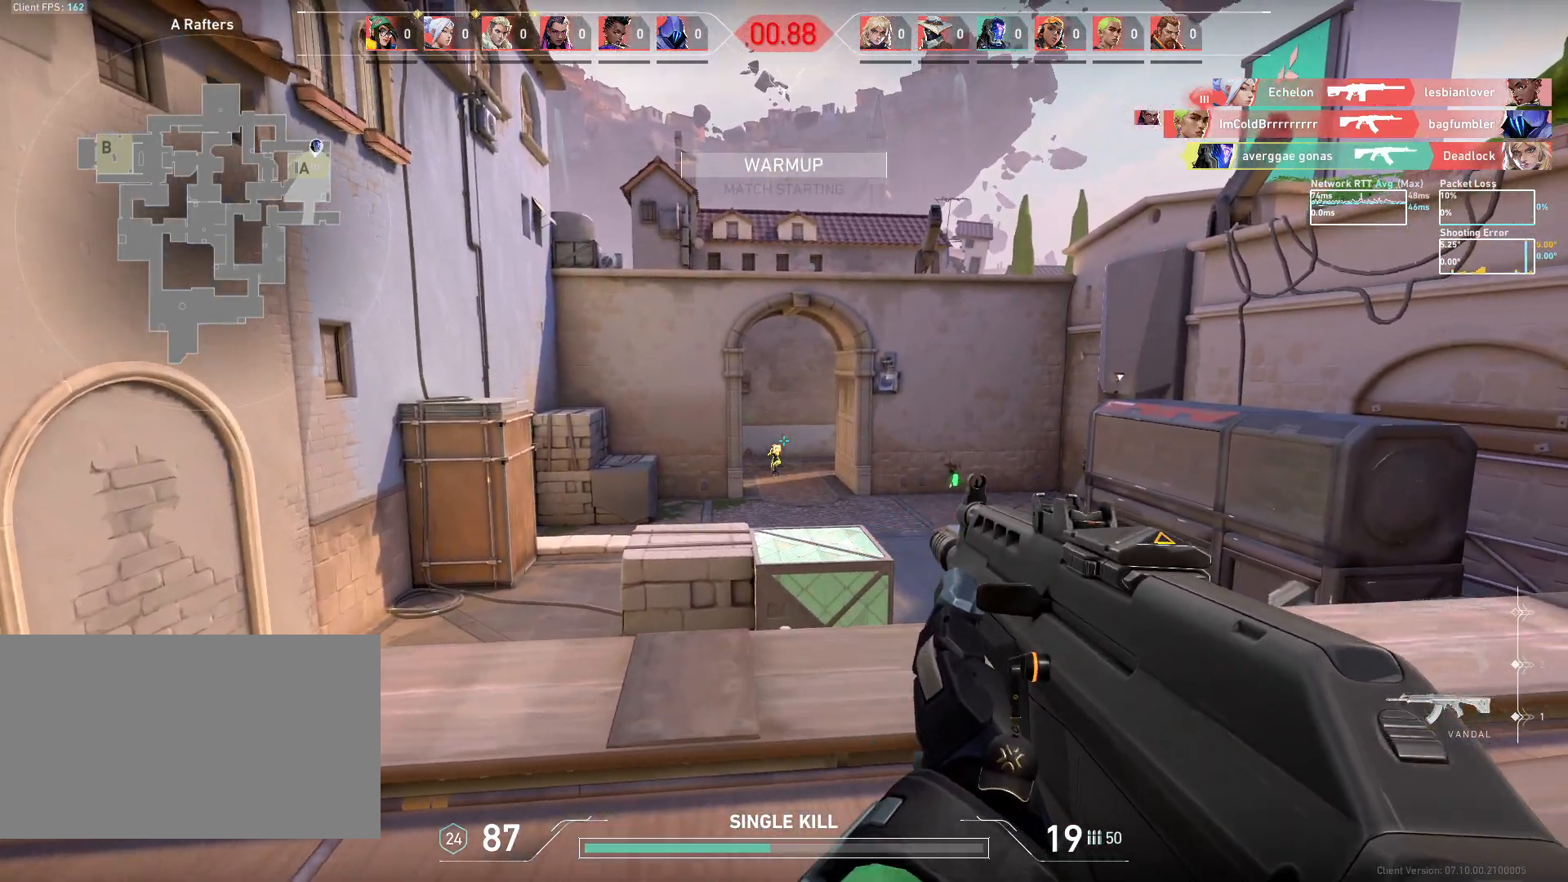
{"keys": [], "mouse": [], "events": [[133, "d", "up"], [217, "mouse_left", "down"], [467, "mouse_left", "up"]]}
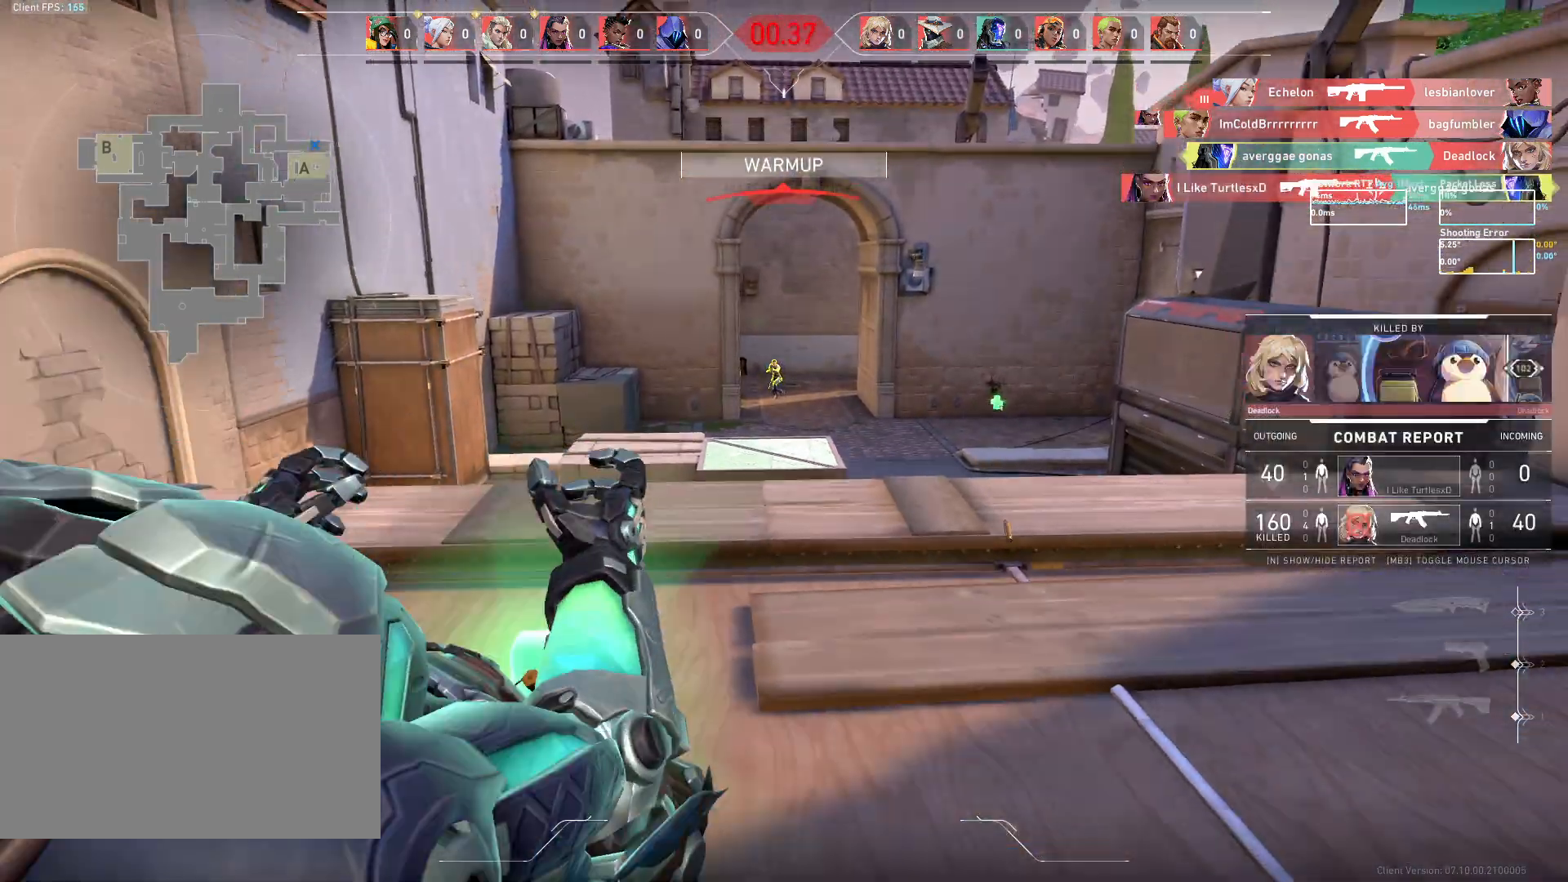
{"keys": [], "mouse": [], "events": [[100, "mouse_left", "down"], [167, "mouse_left", "up"]]}
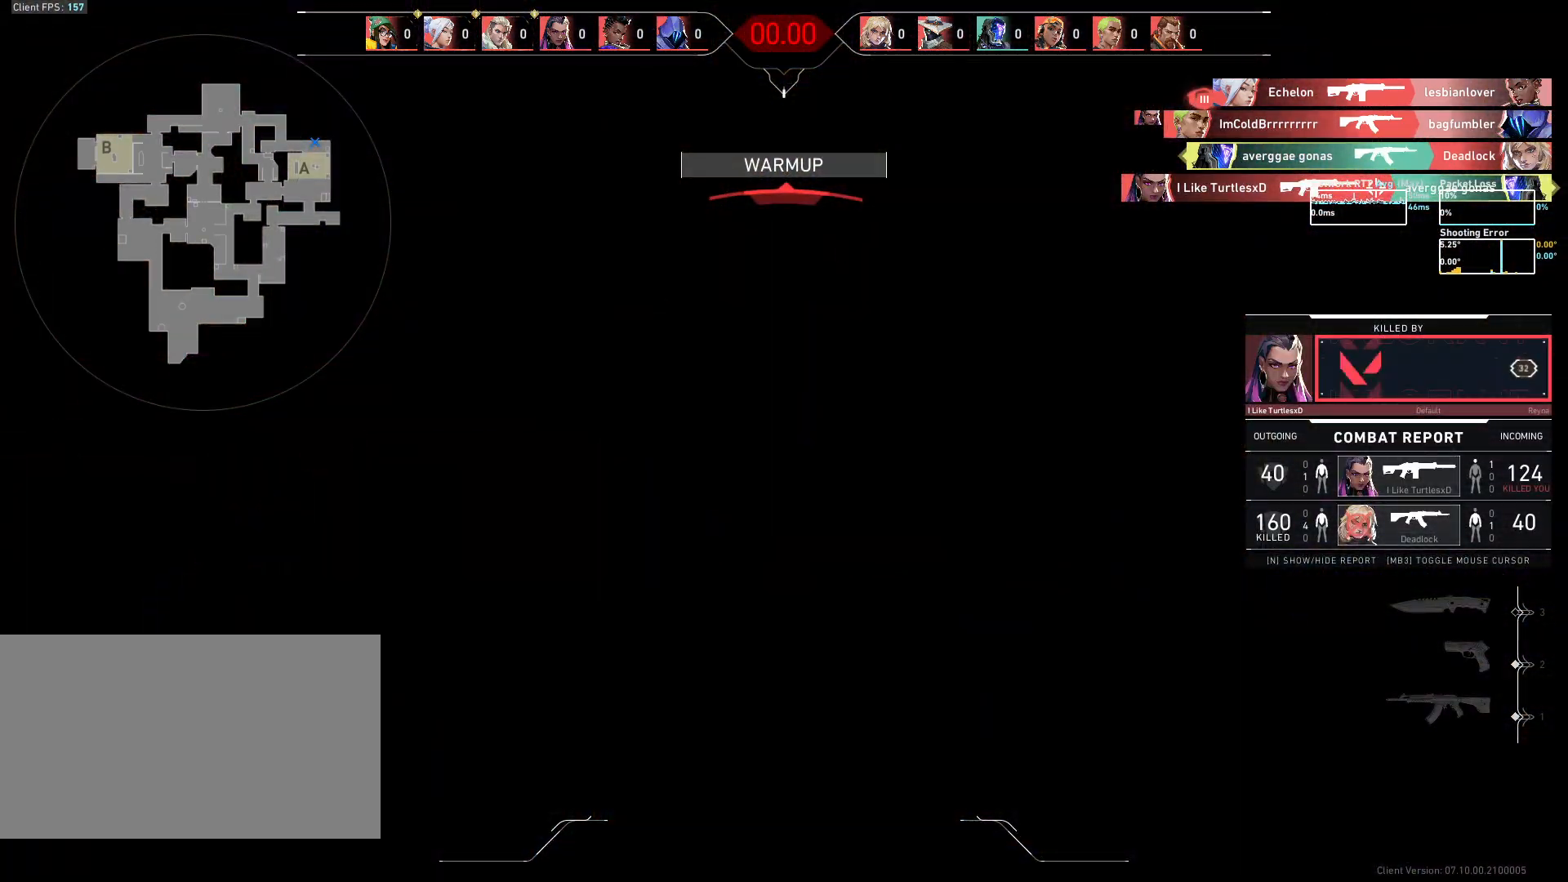
{"keys": [], "mouse": [], "events": []}
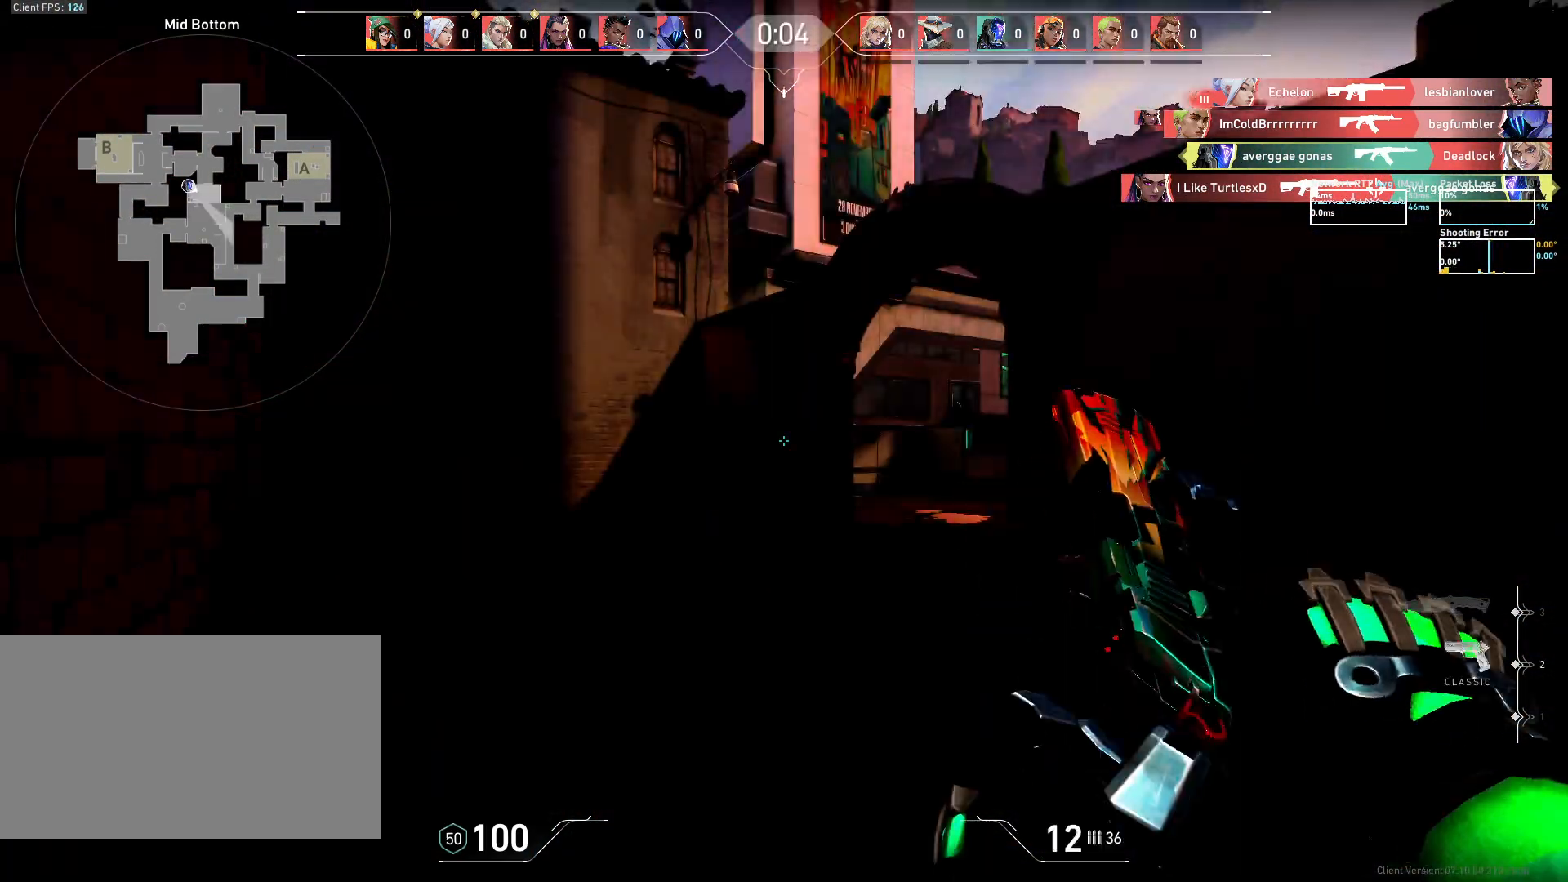
{"keys": ["w"], "mouse": [], "events": [[233, "w", "down"]]}
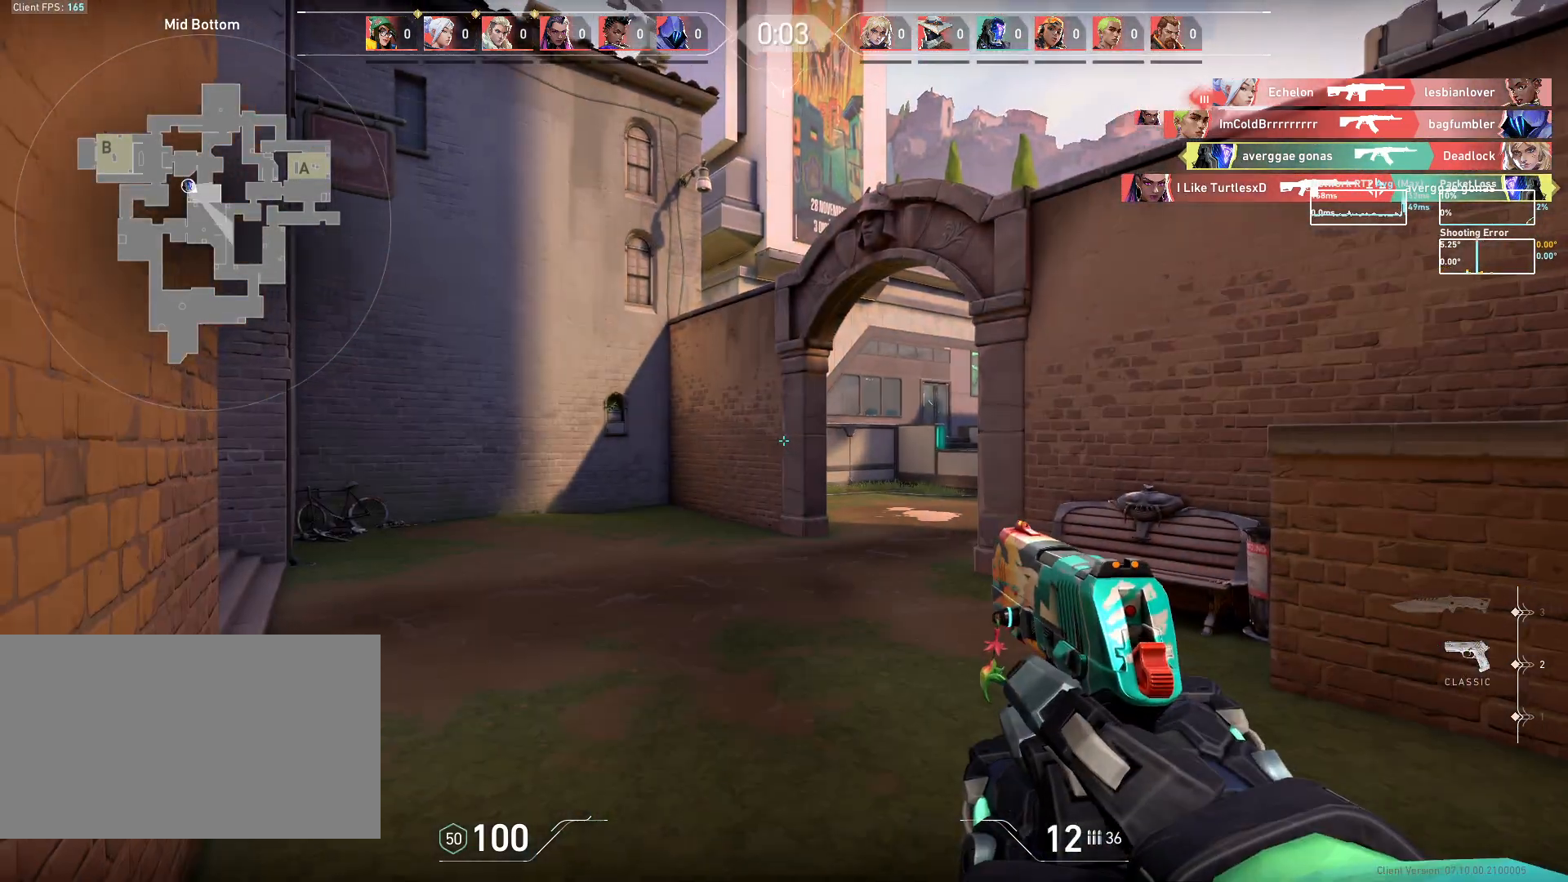
{"keys": ["w"], "mouse": [], "events": []}
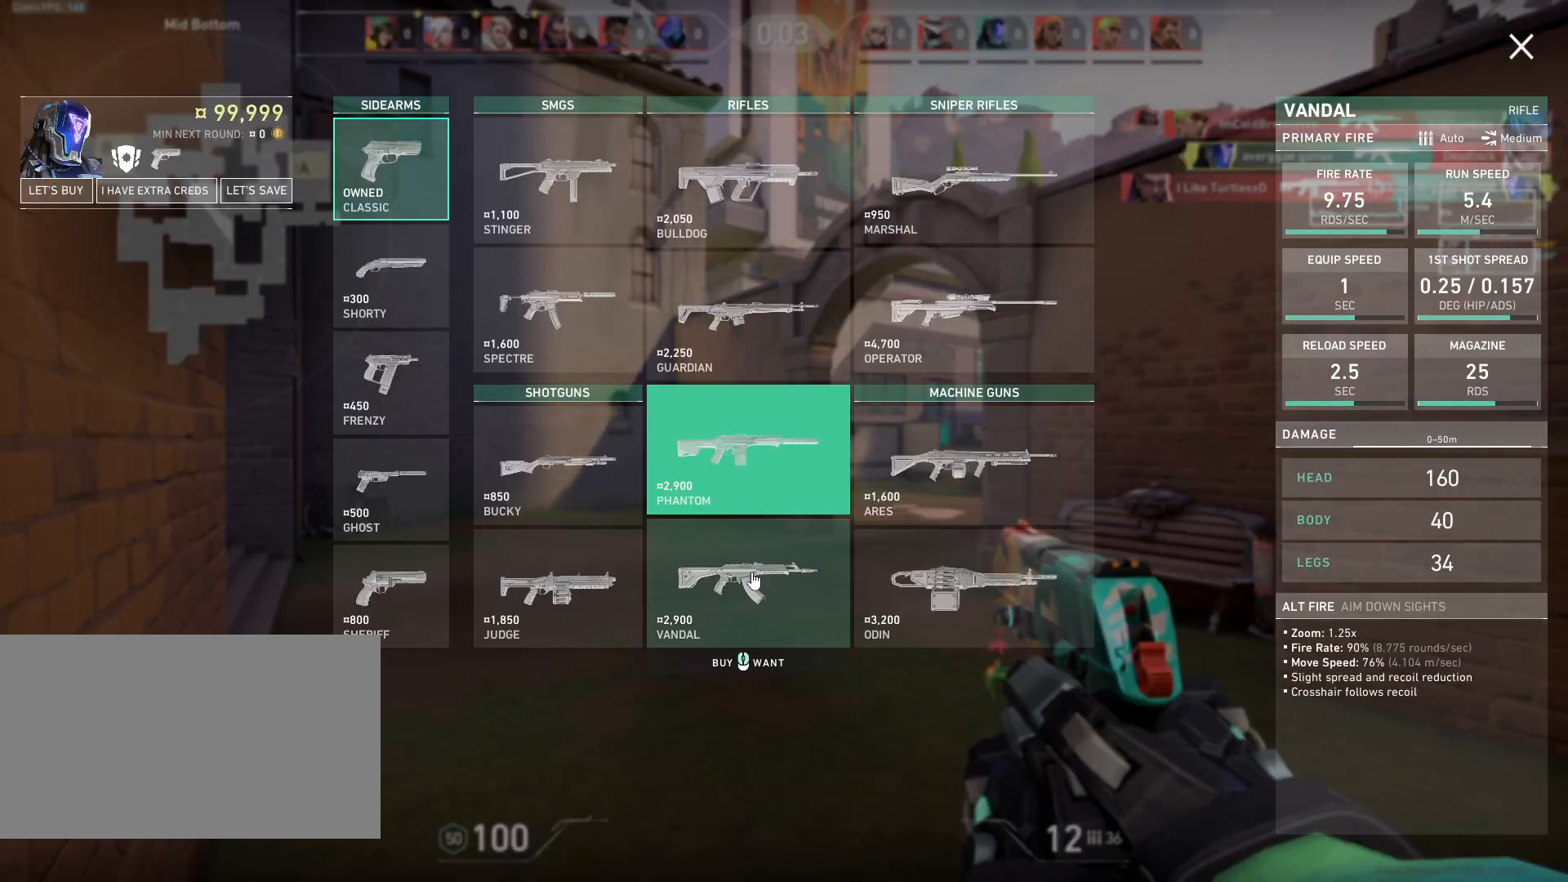
{"keys": ["w"], "mouse": [], "events": [[33, "mouse_left", "down"], [100, "mouse_left", "up"]]}
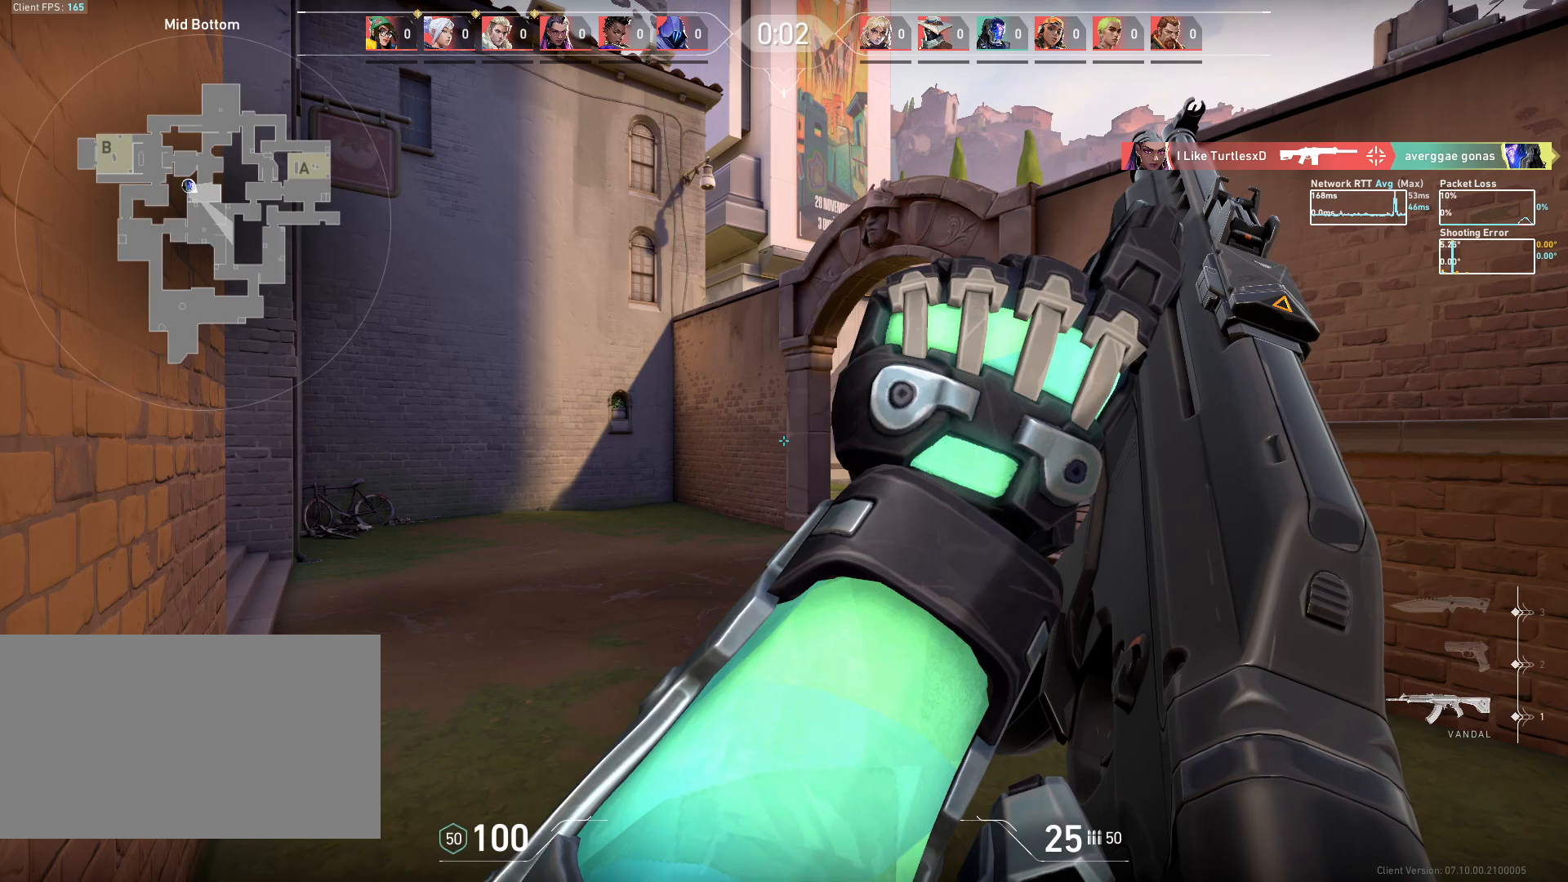
{"keys": ["w"], "mouse": ["mb5"], "events": [[383, "mouse_mb5", "down"]]}
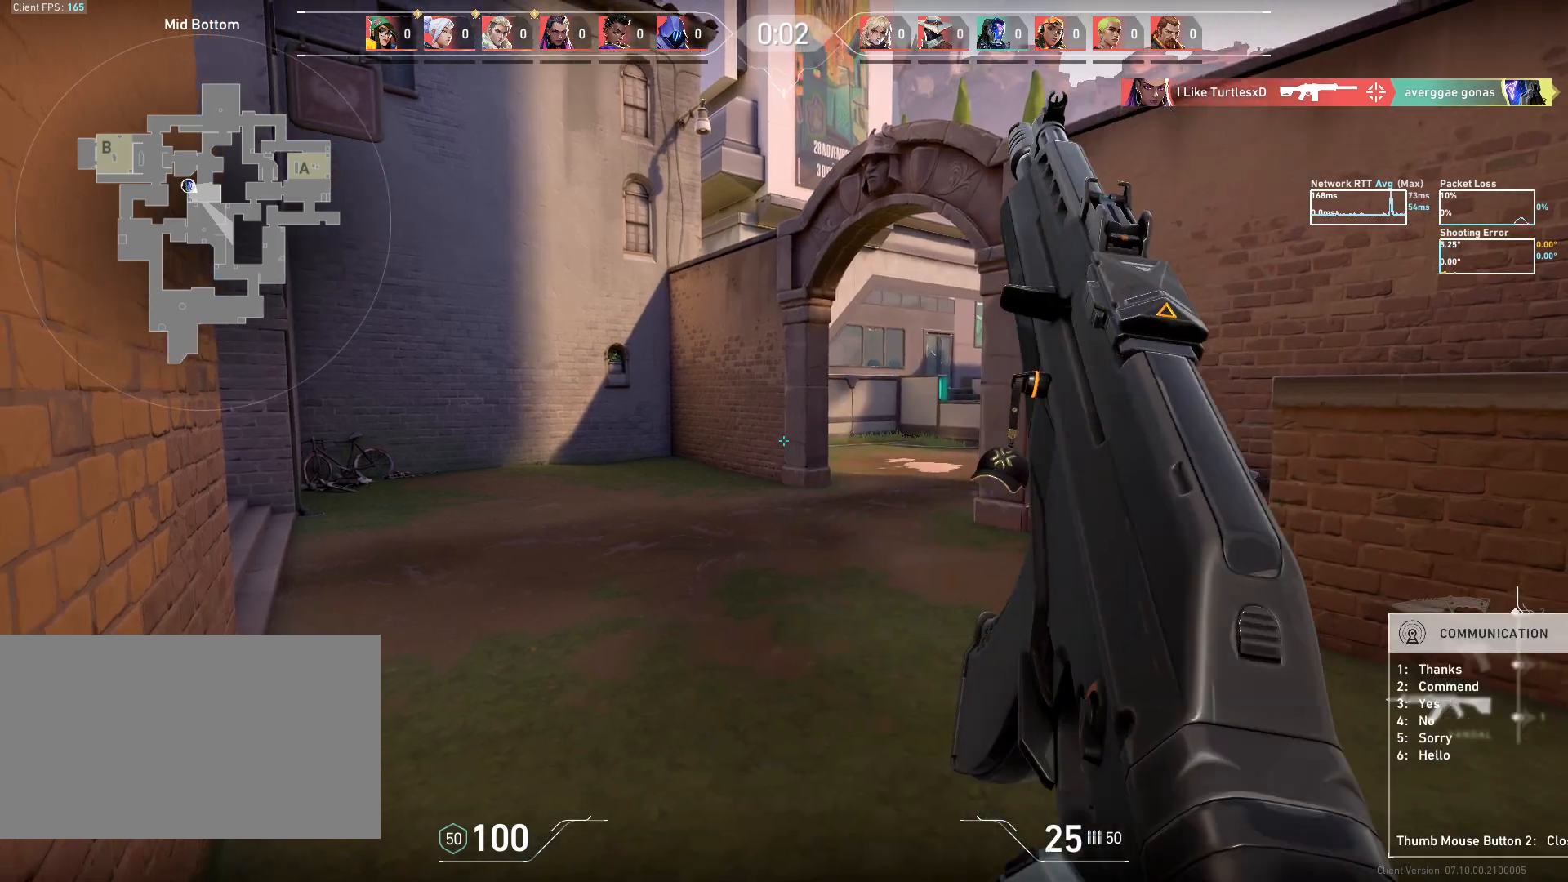
{"keys": ["w"], "mouse": [], "events": [[17, "mouse_mb5", "up"]]}
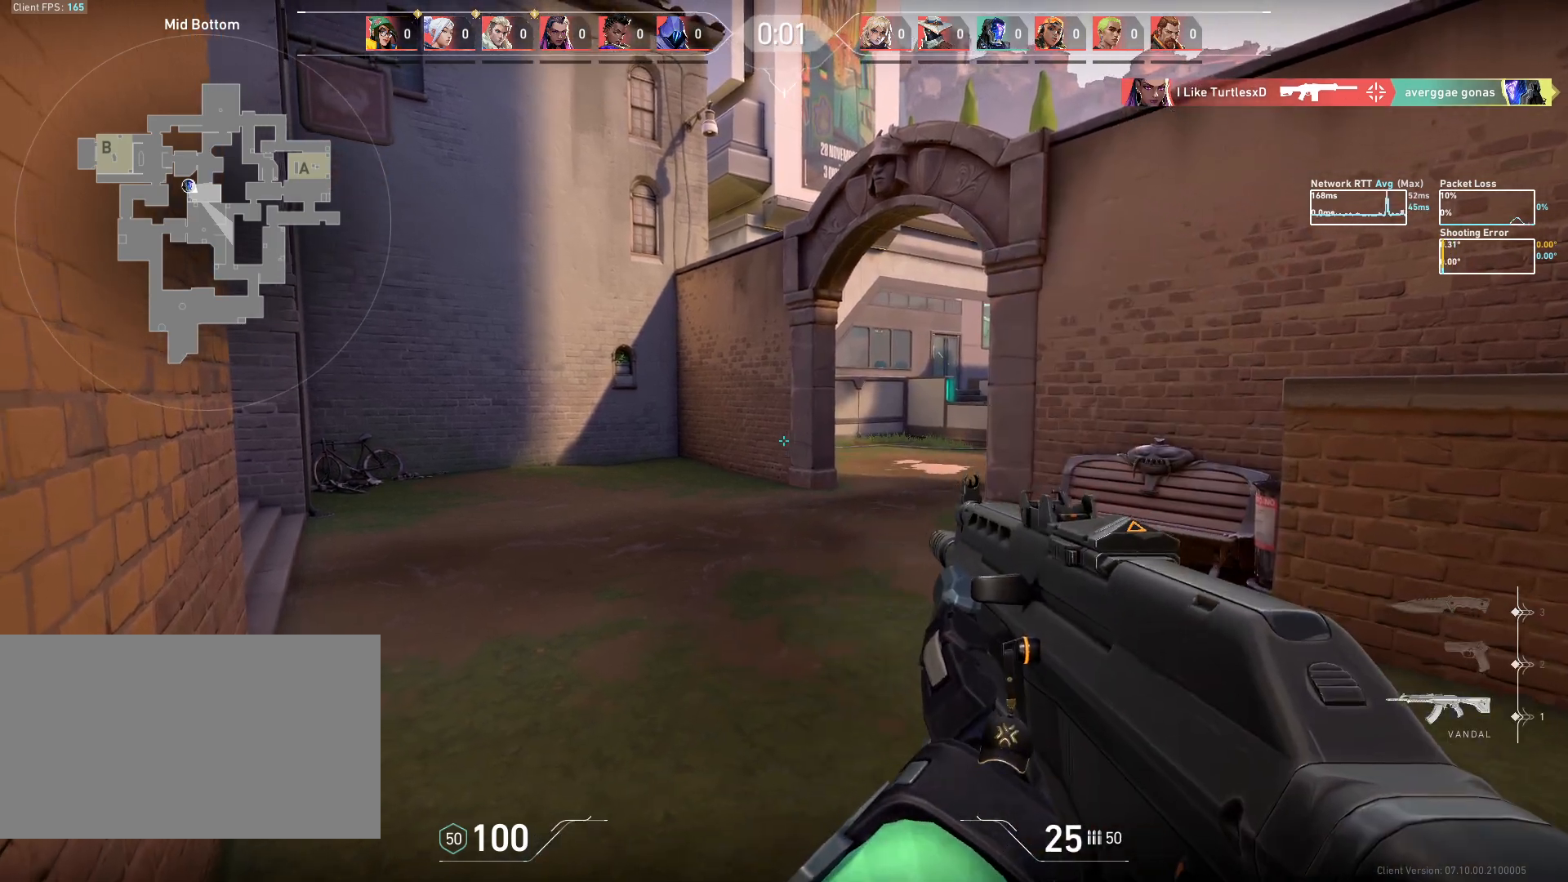
{"keys": ["w"], "mouse": [], "events": []}
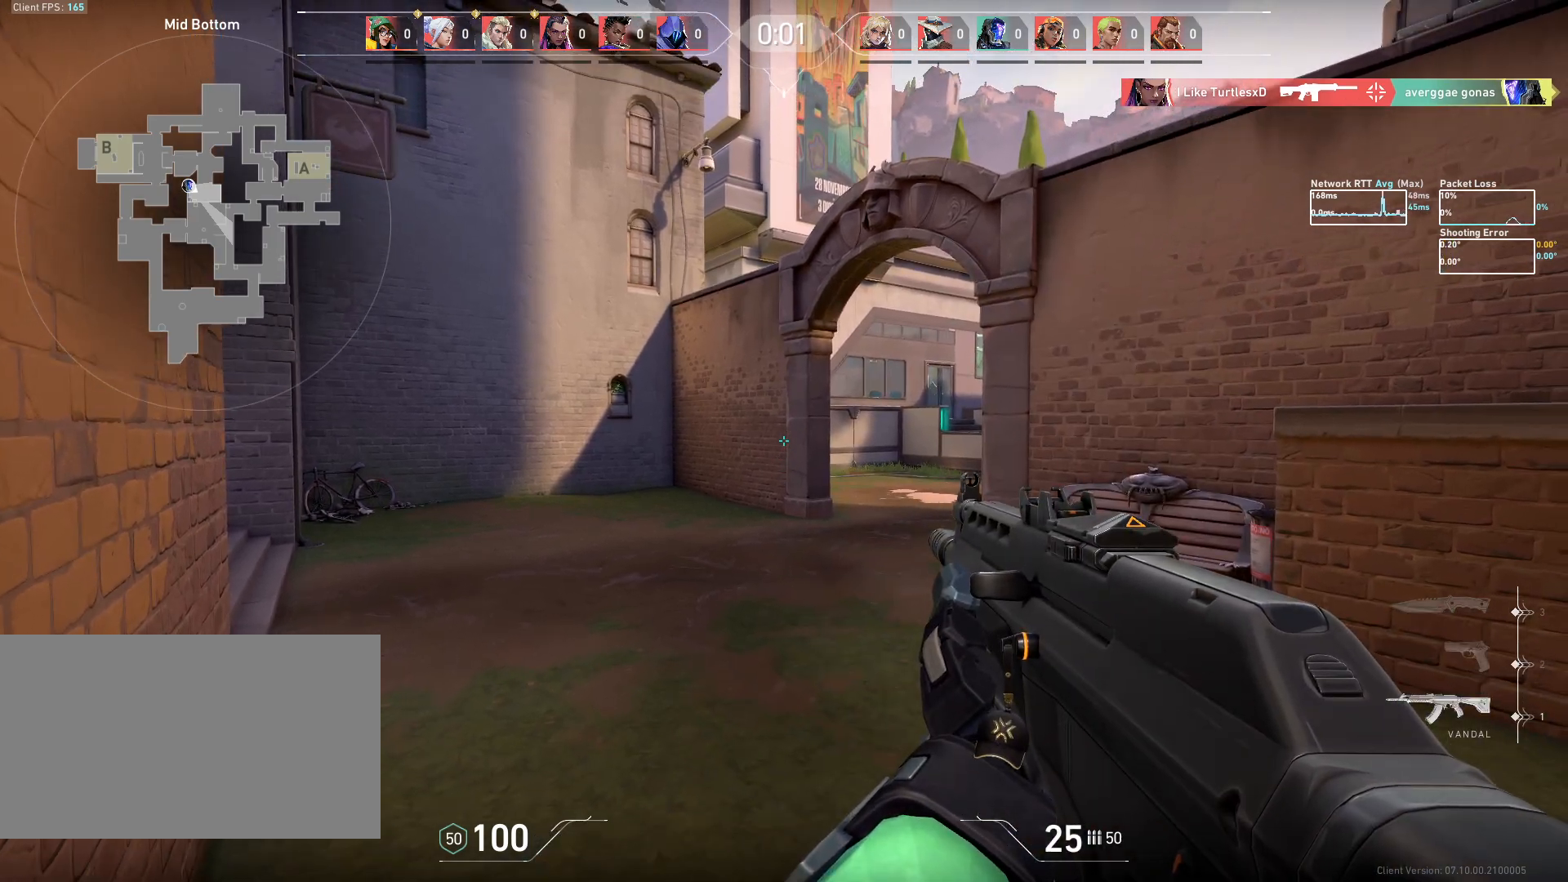
{"keys": ["w"], "mouse": [], "events": []}
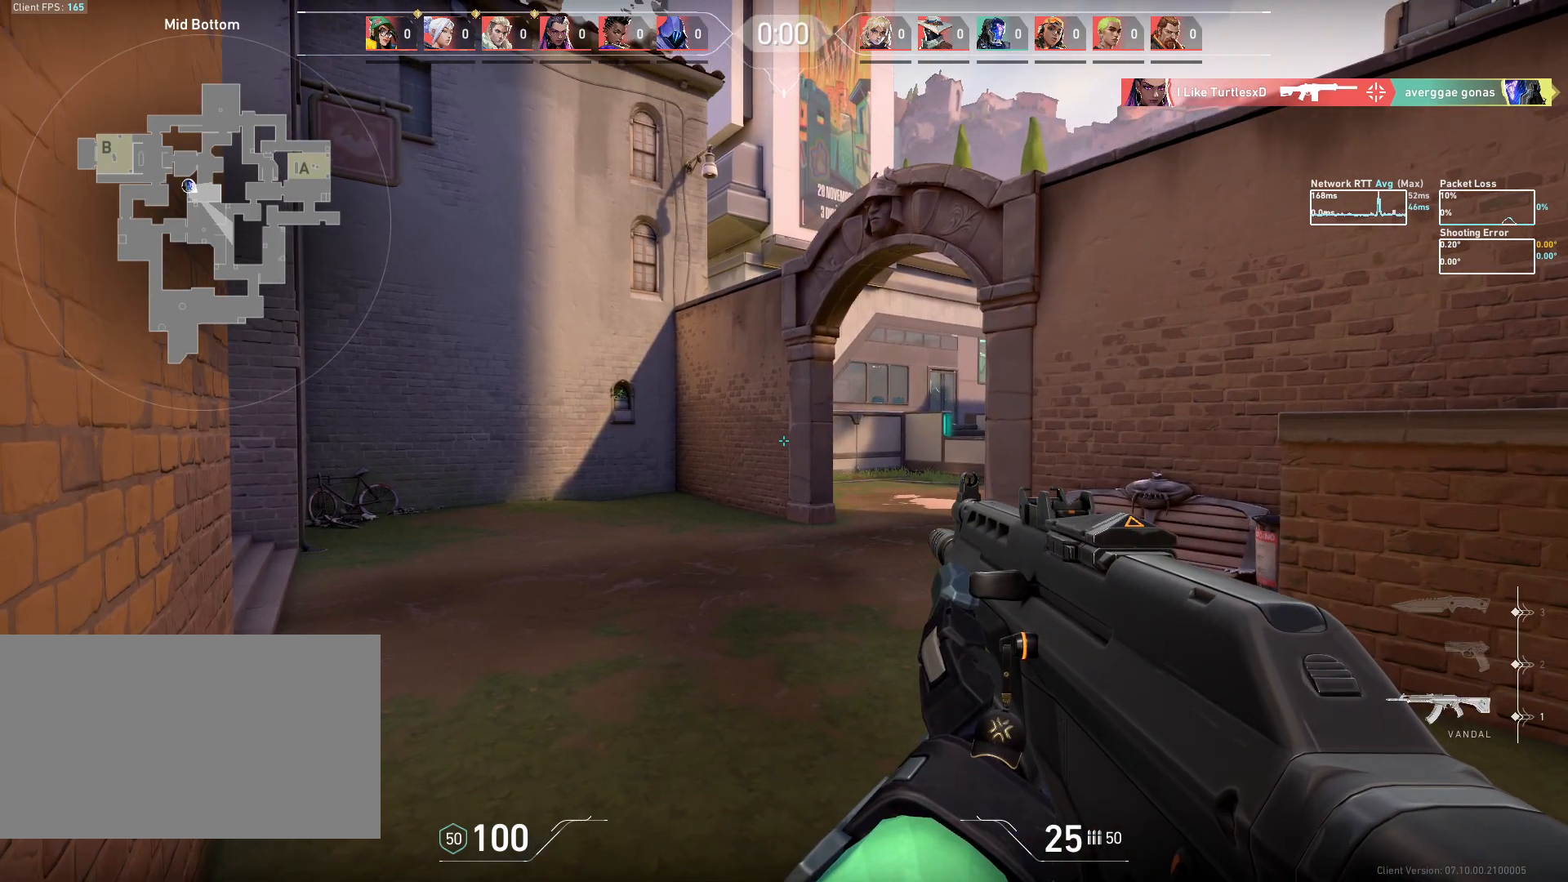
{"keys": [], "mouse": [], "events": [[150, "w", "up"]]}
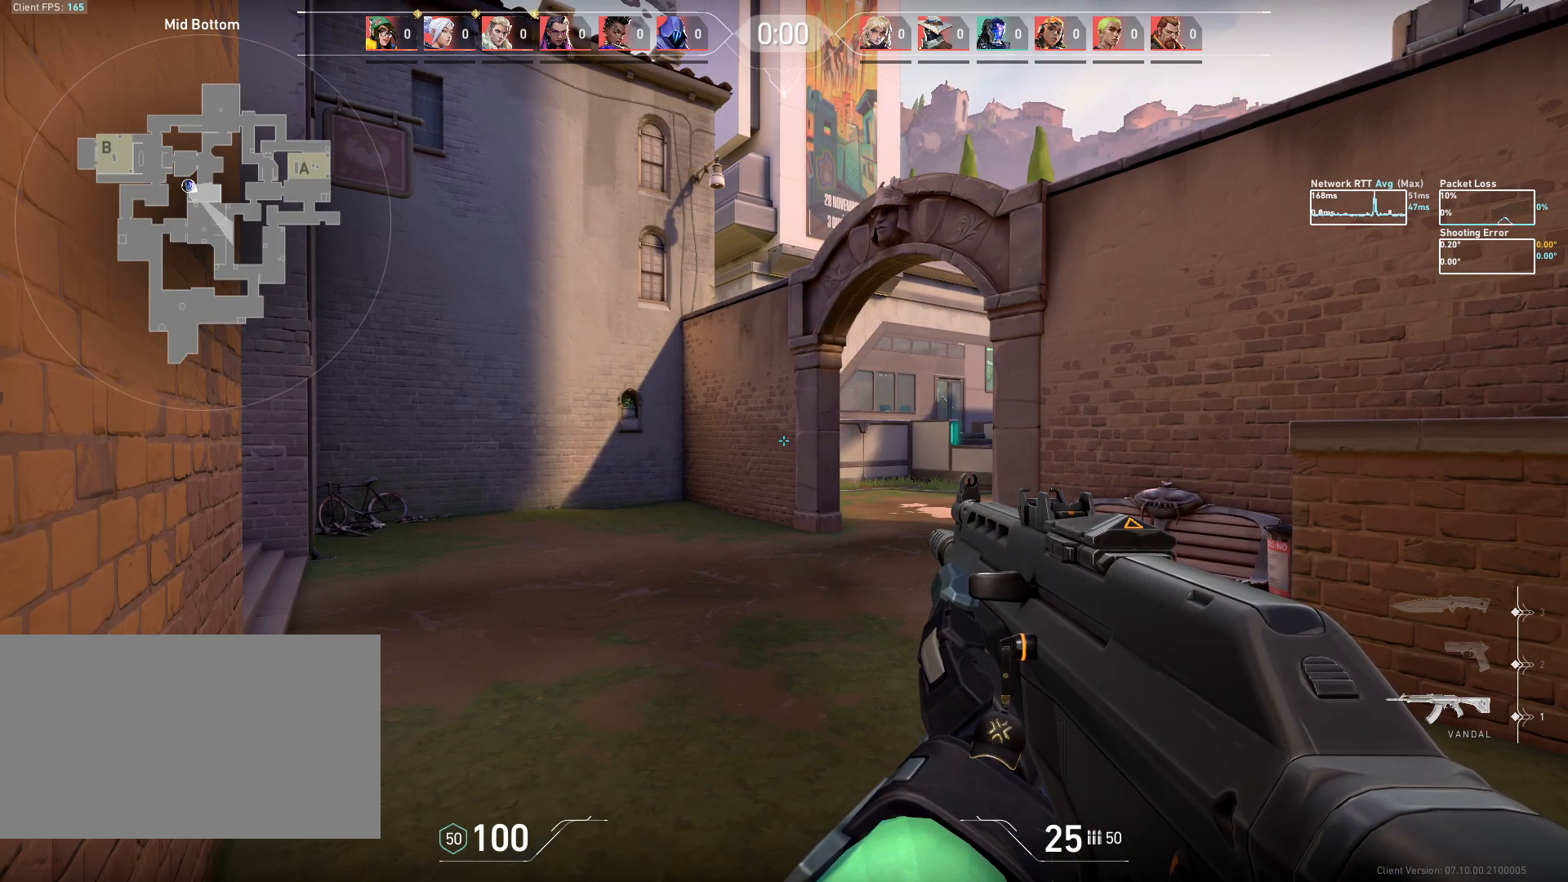
{"keys": [], "mouse": [], "events": []}
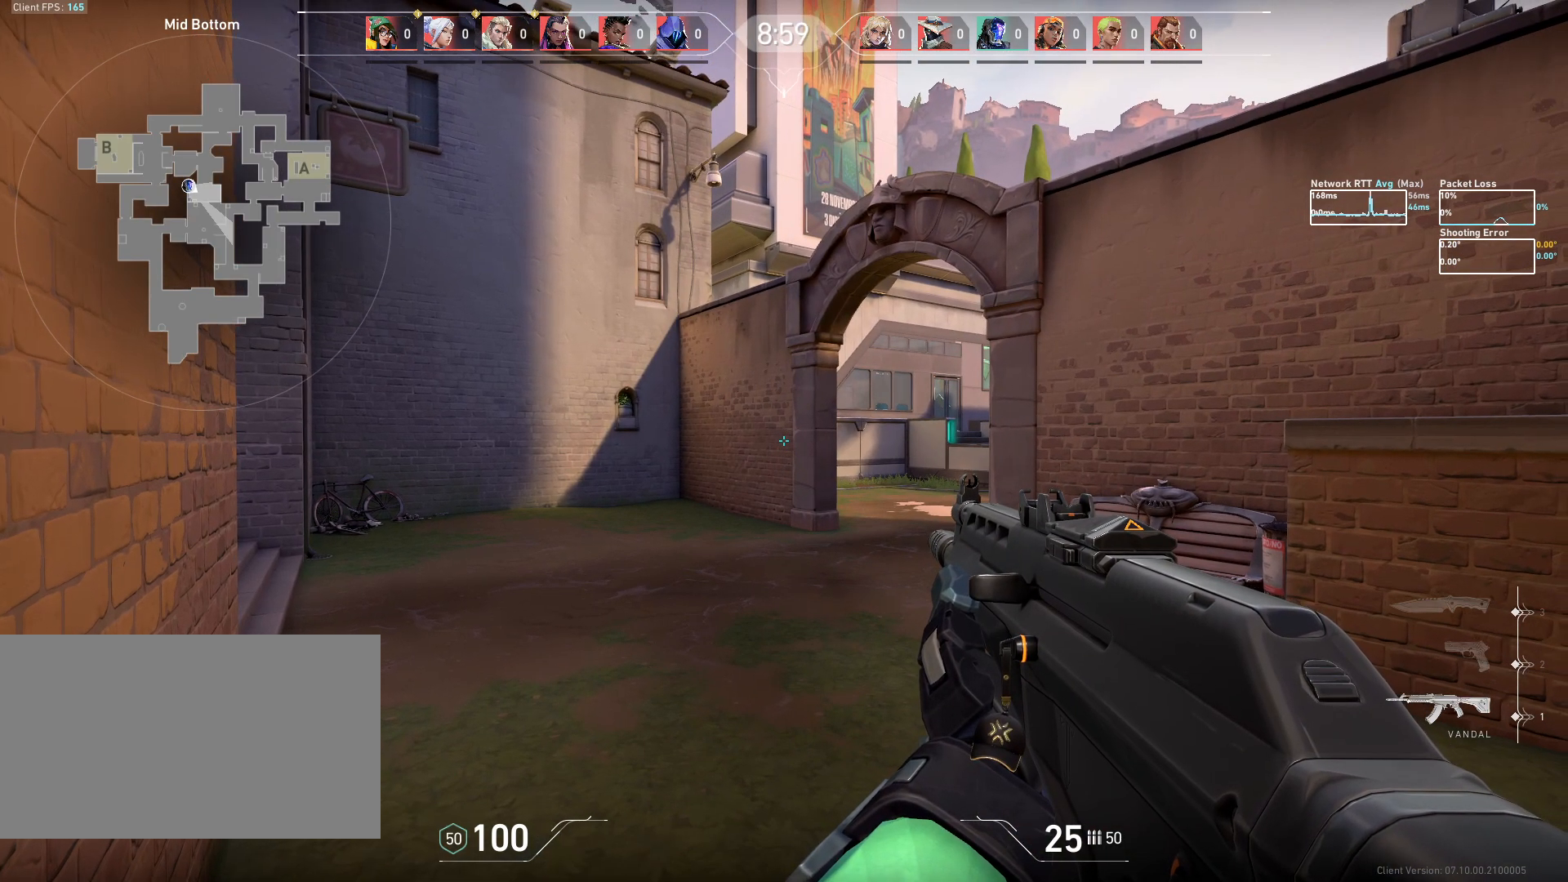
{"keys": ["d"], "mouse": [], "events": [[167, "d", "down"]]}
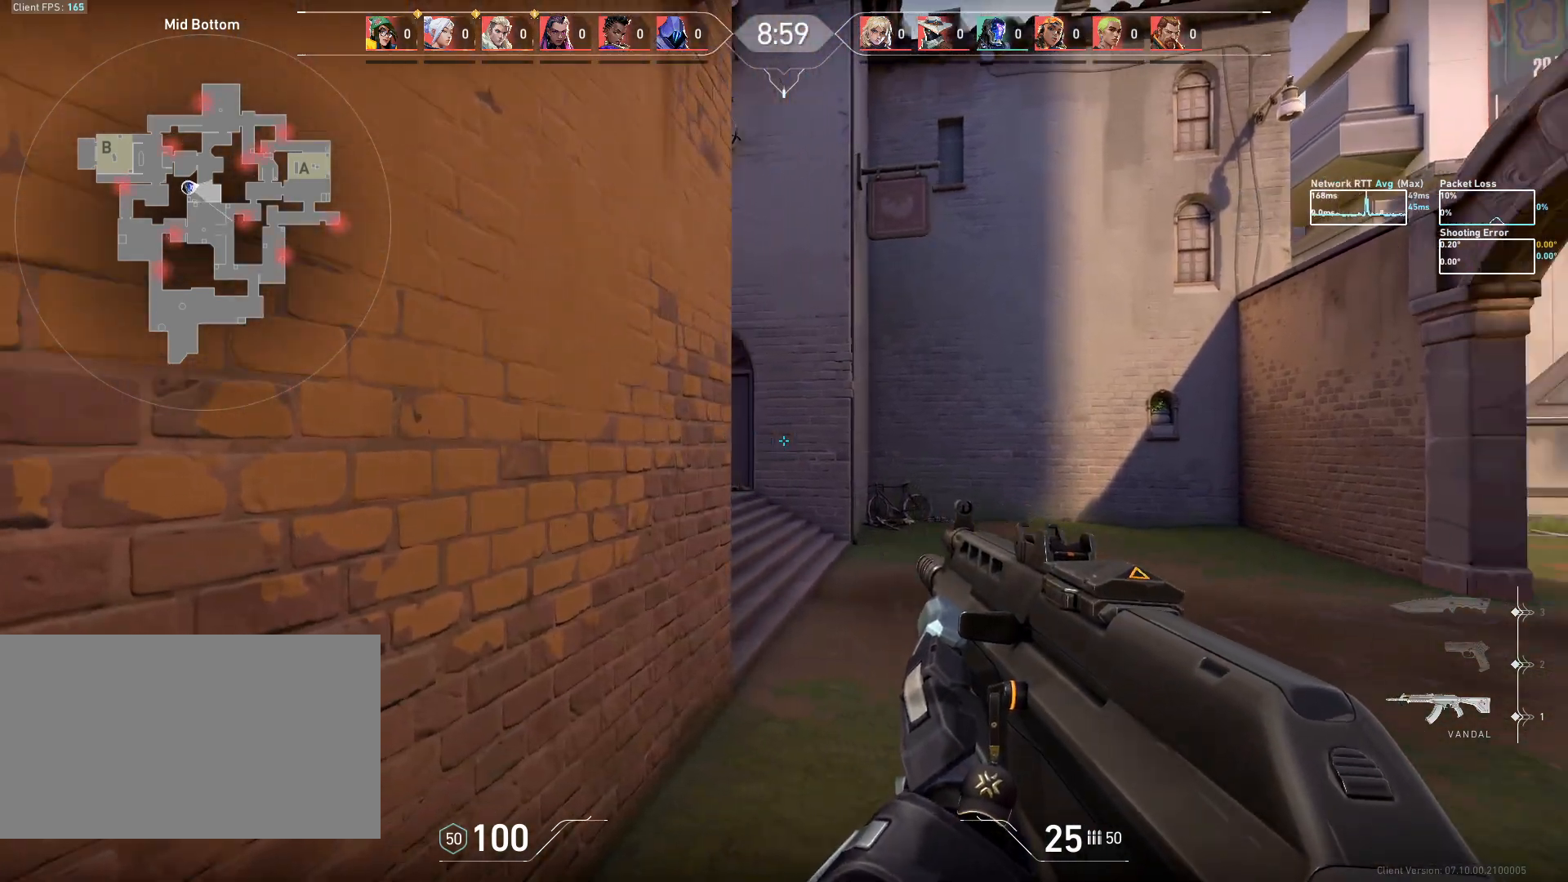
{"keys": ["a"], "mouse": [], "events": [[233, "d", "up"], [383, "a", "down"]]}
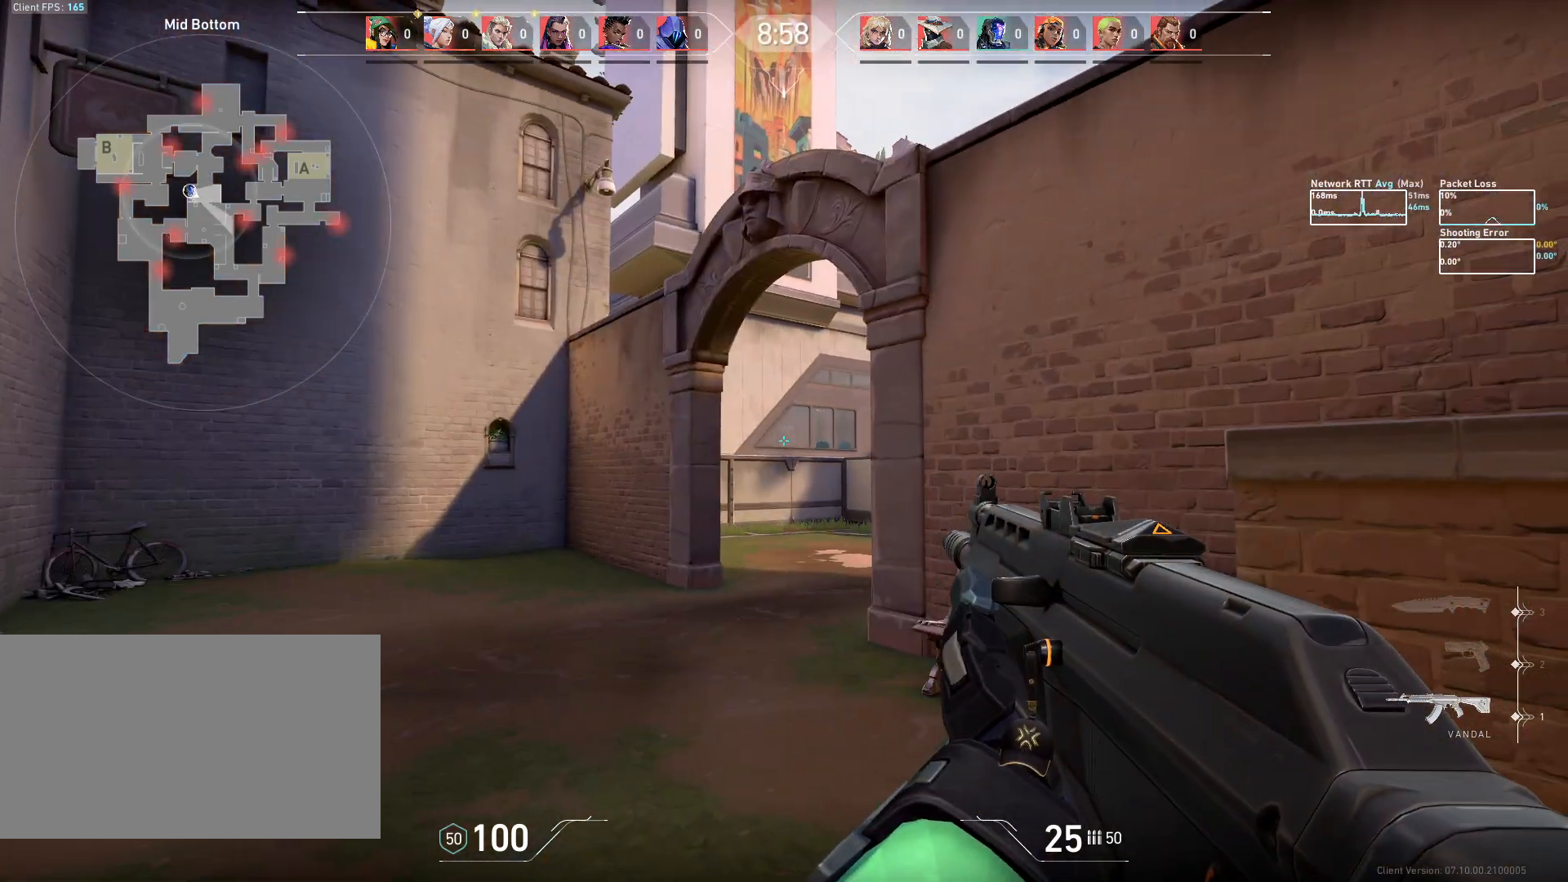
{"keys": ["a"], "mouse": [], "events": [[150, "a", "up"], [333, "a", "down"]]}
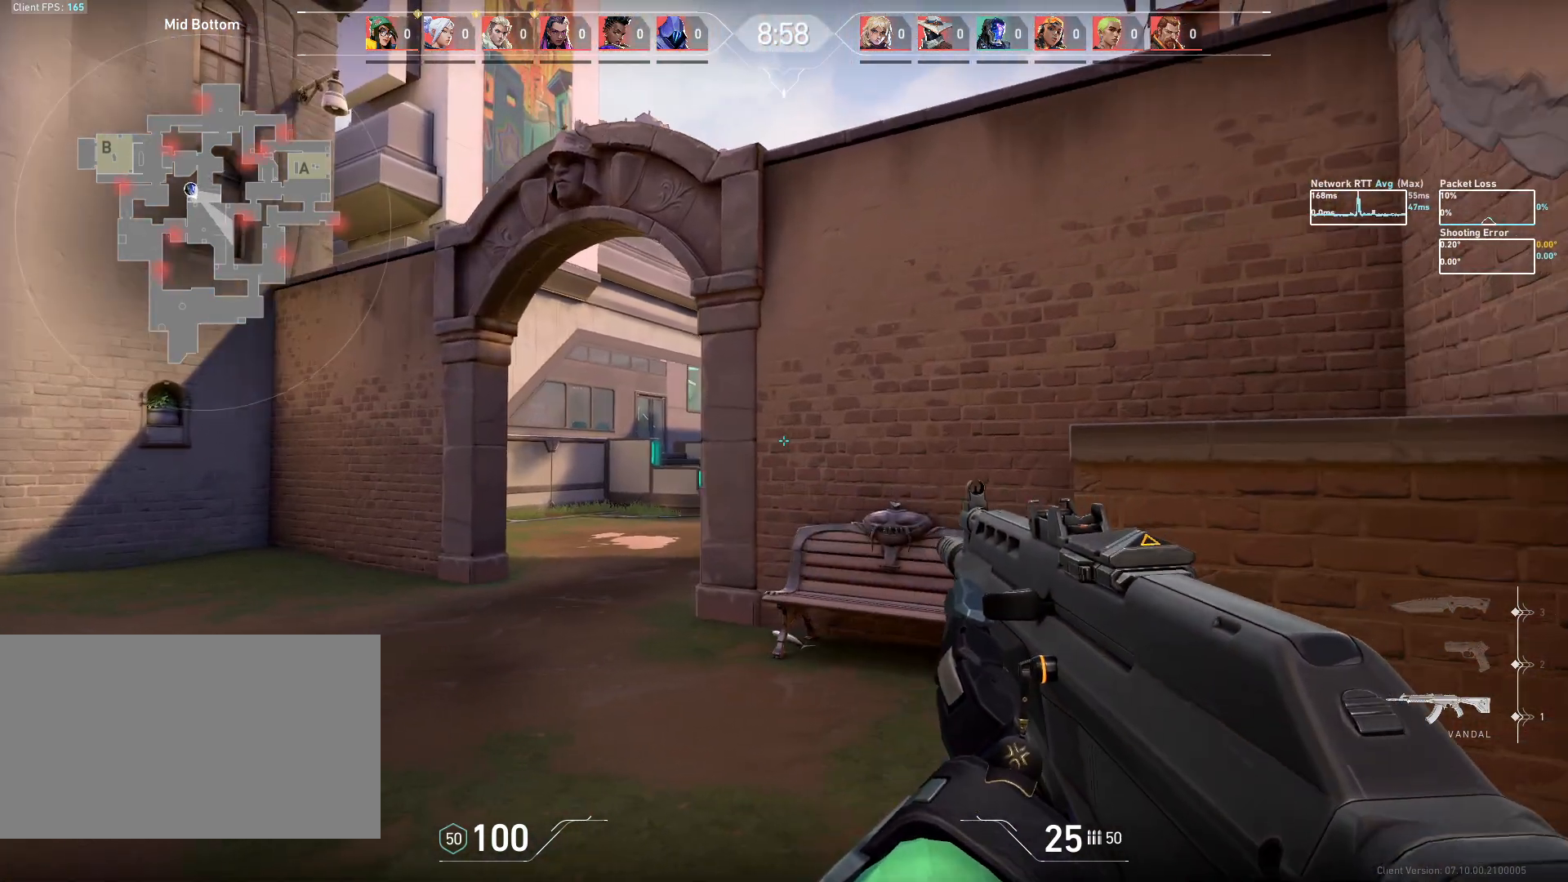
{"keys": ["a"], "mouse": [], "events": [[17, "a", "up"], [233, "a", "down"]]}
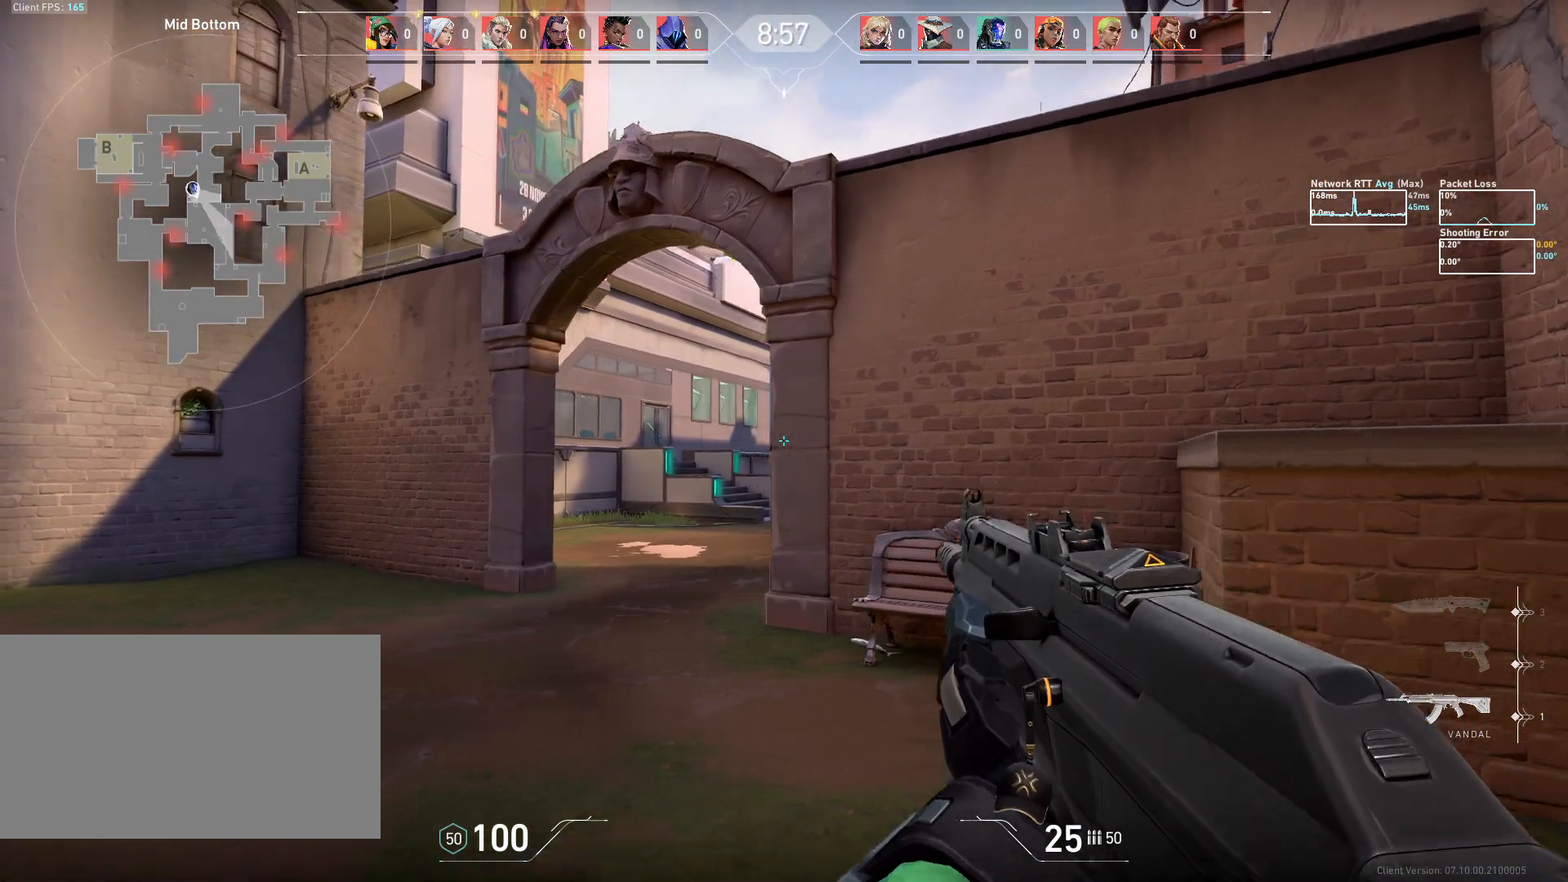
{"keys": ["a"], "mouse": [], "events": [[67, "a", "up"], [133, "d", "down"], [367, "d", "up"], [417, "a", "down"]]}